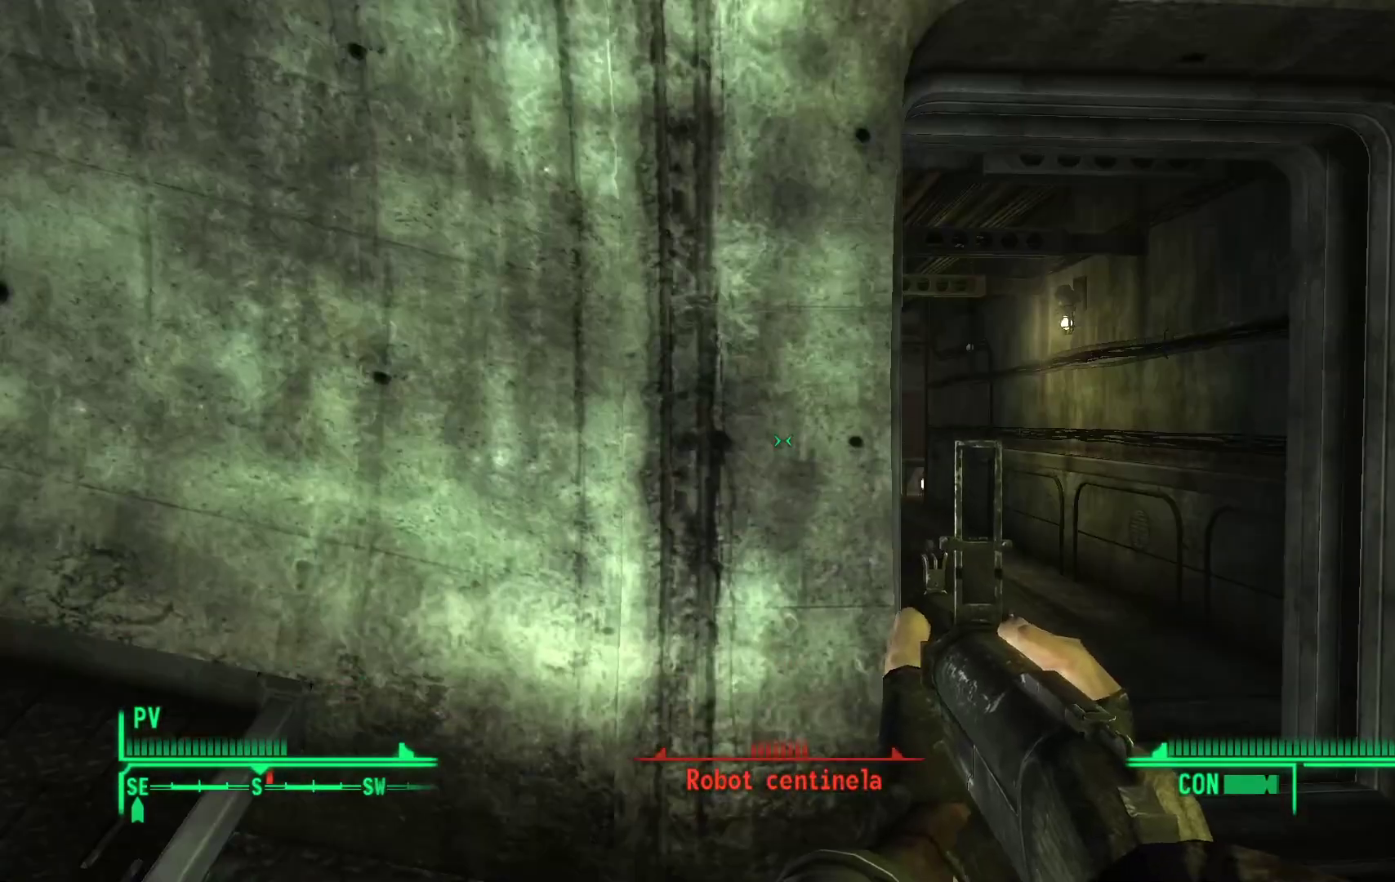
Gameplay with a controller (Xbox layout); each line is a JSON object with the inputs held at the frame after it. "events" lists button and stick changes between this image and that frame as [ms after this image, input, new state], when the widget could be followed in between.
{"buttons": ["R1"], "left_stick": "center", "right_stick": "center", "events": [[200, "left_stick", "center"], [483, "R1", "down"]]}
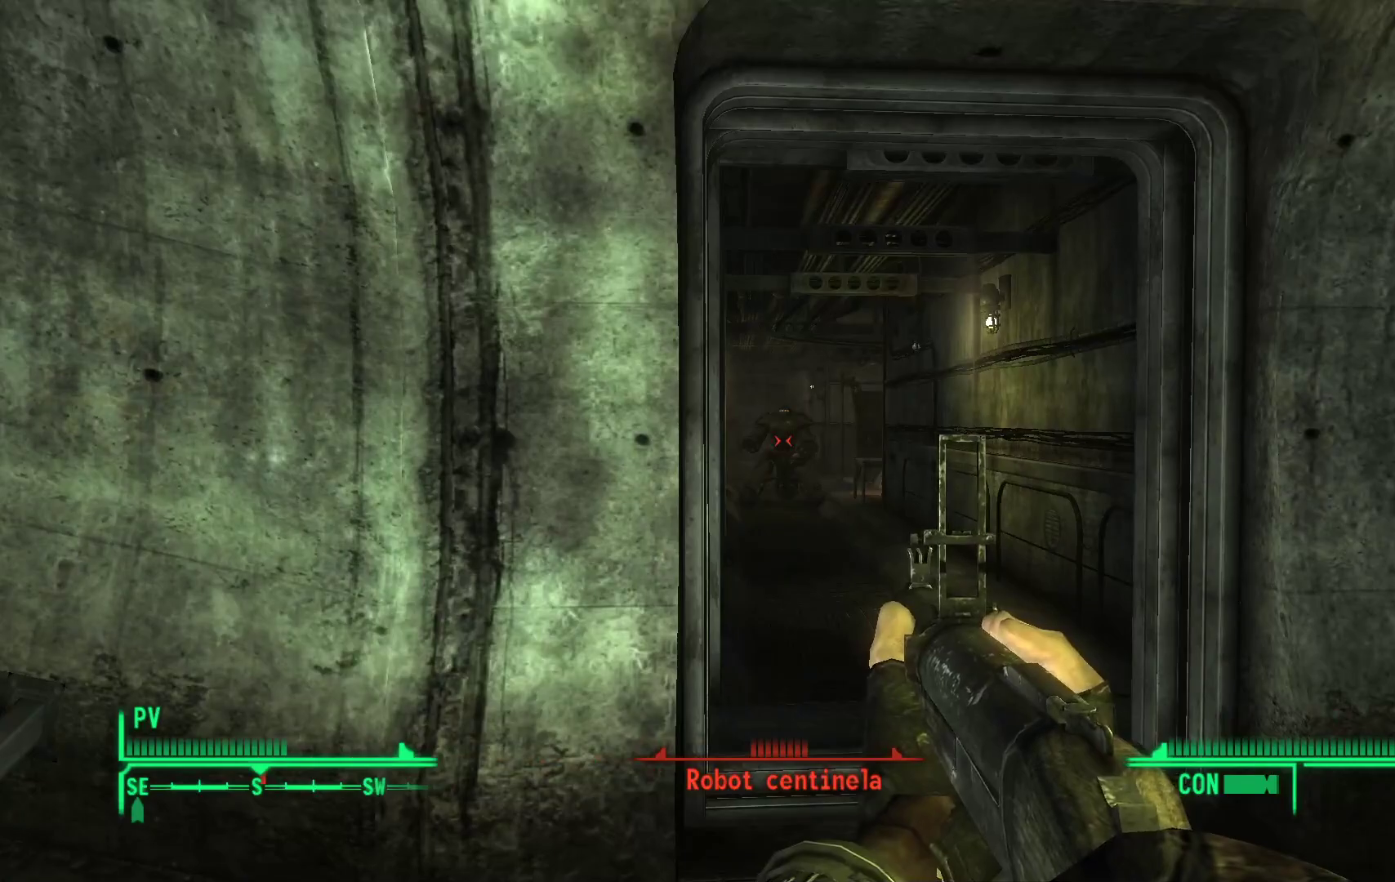
{"buttons": [], "left_stick": "left", "right_stick": "center", "events": [[83, "R1", "up"], [167, "left_stick", "left"]]}
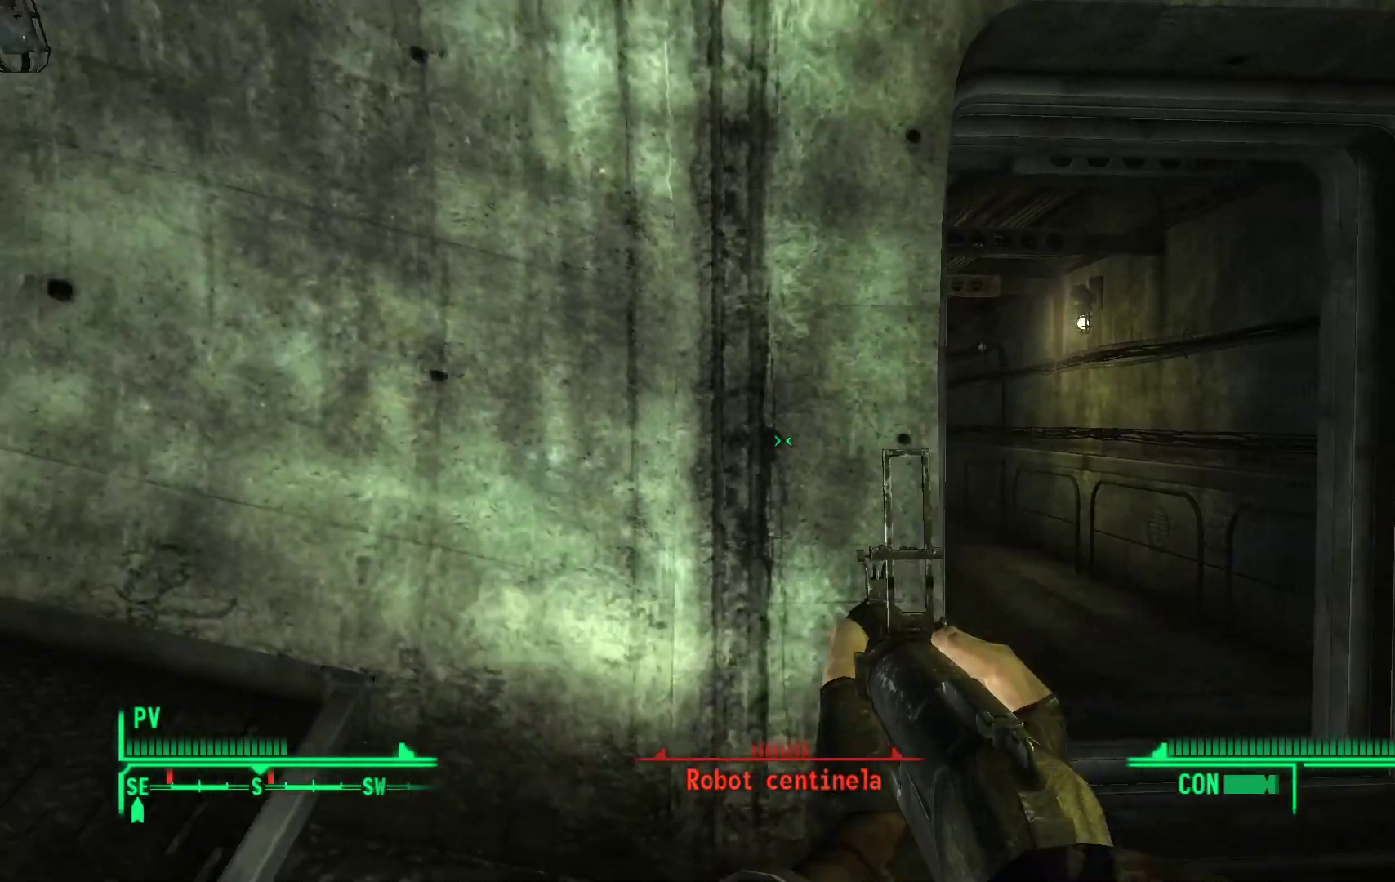
{"buttons": [], "left_stick": "center", "right_stick": "center", "events": [[133, "left_stick", "center"]]}
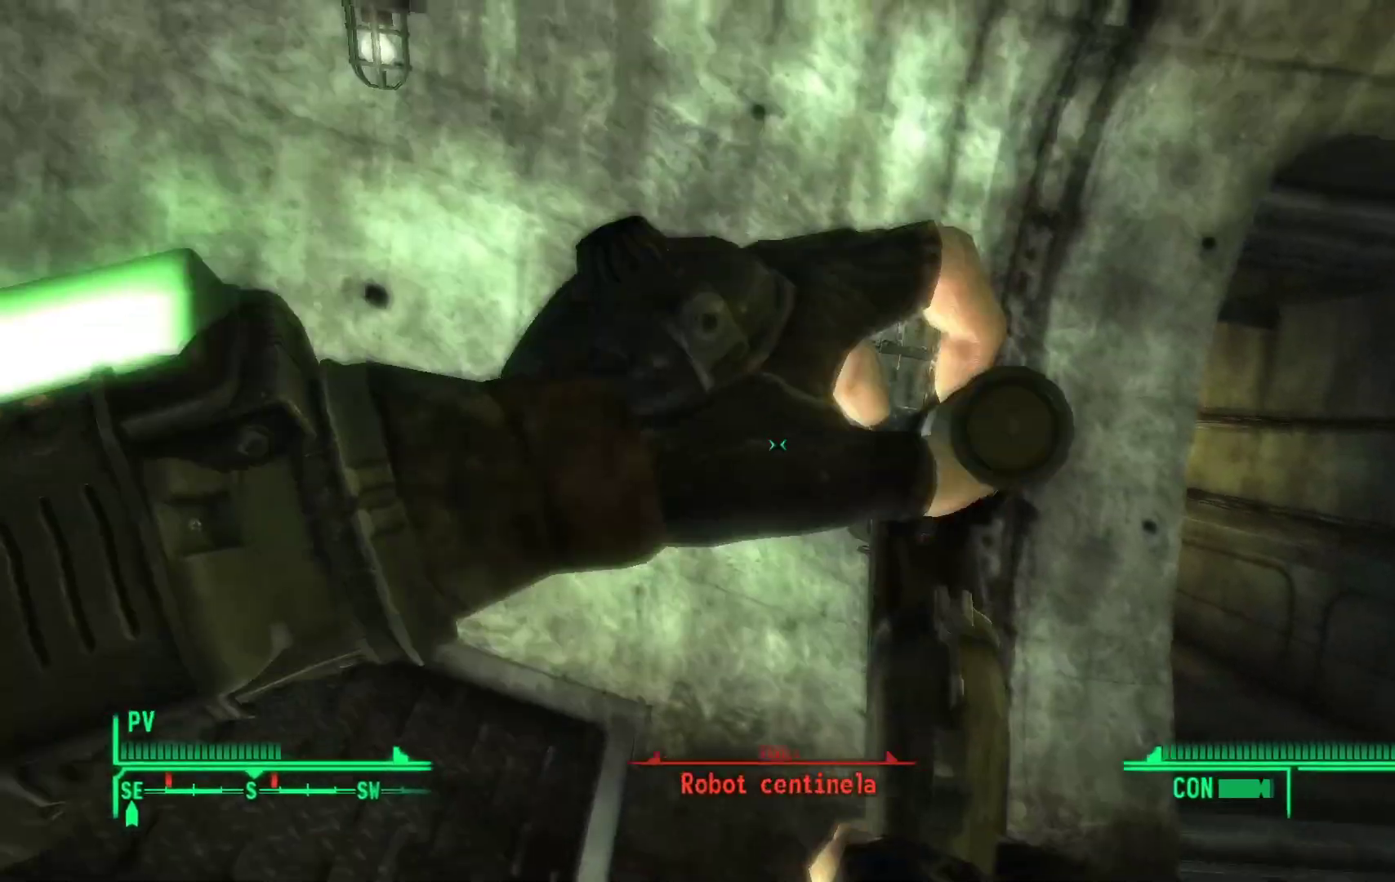
{"buttons": [], "left_stick": "center", "right_stick": "center", "events": []}
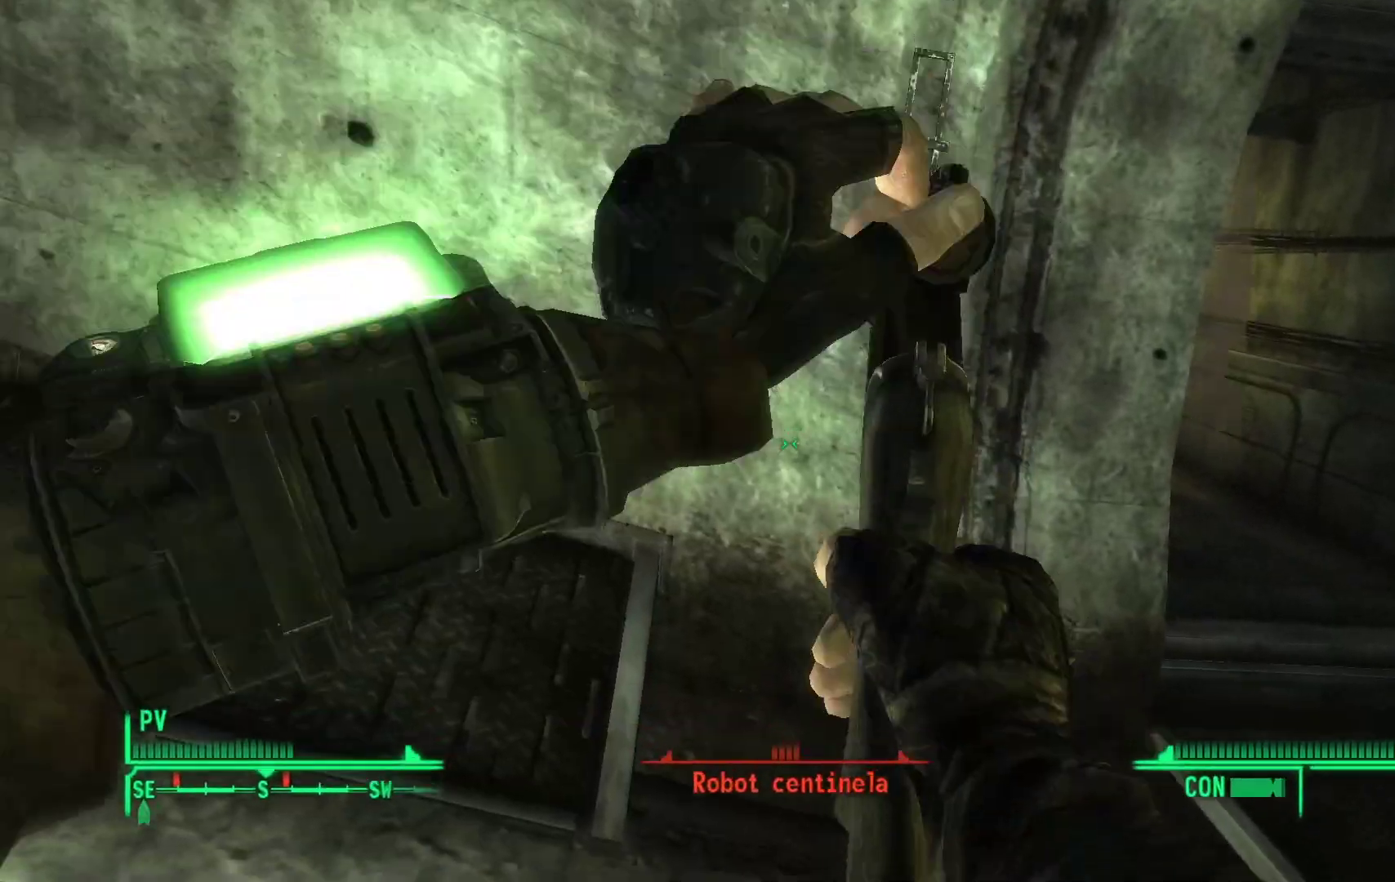
{"buttons": [], "left_stick": "center", "right_stick": "center", "events": []}
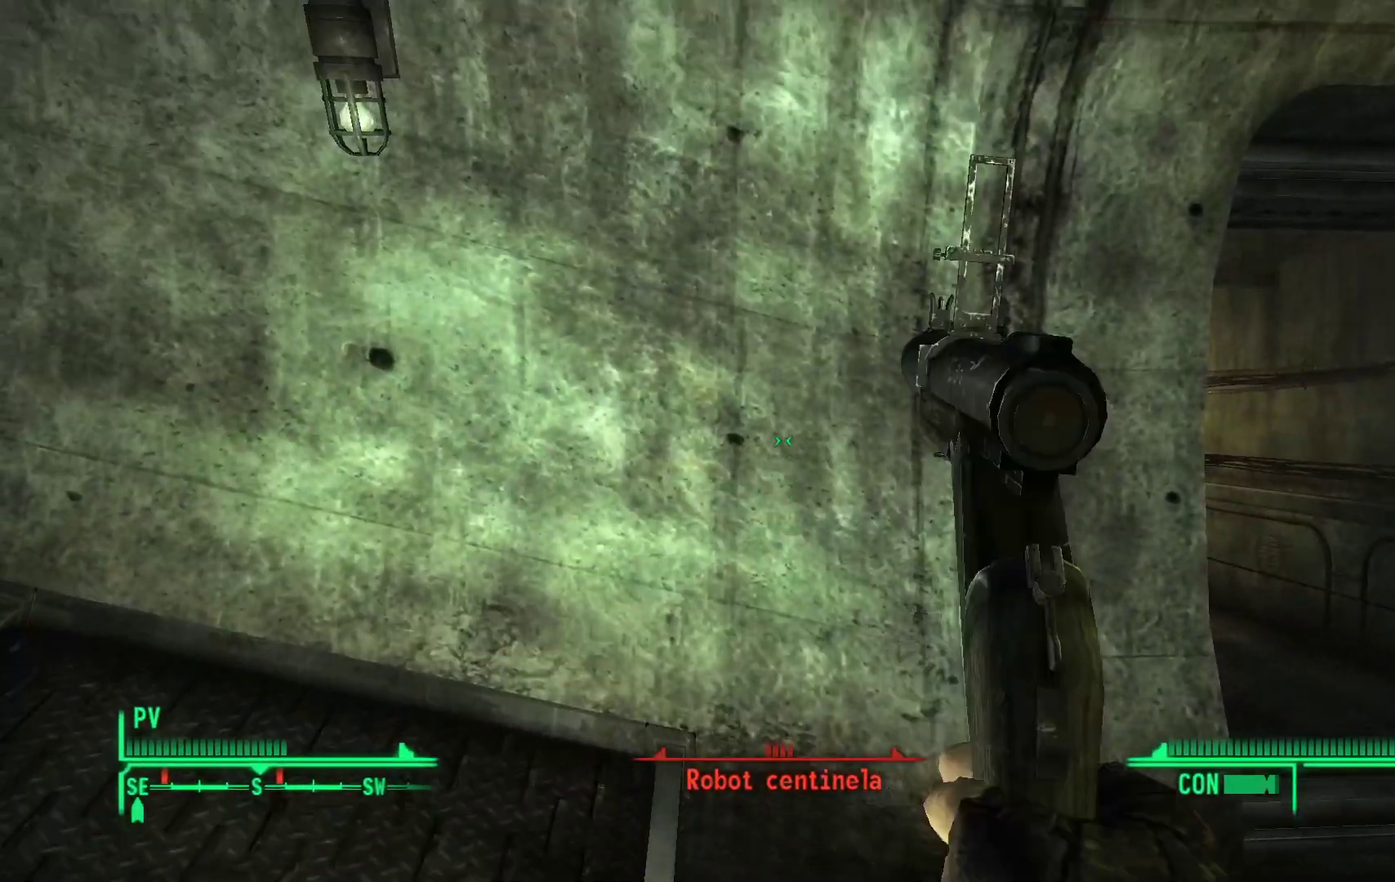
{"buttons": [], "left_stick": "right", "right_stick": "center", "events": [[217, "left_stick", "right"]]}
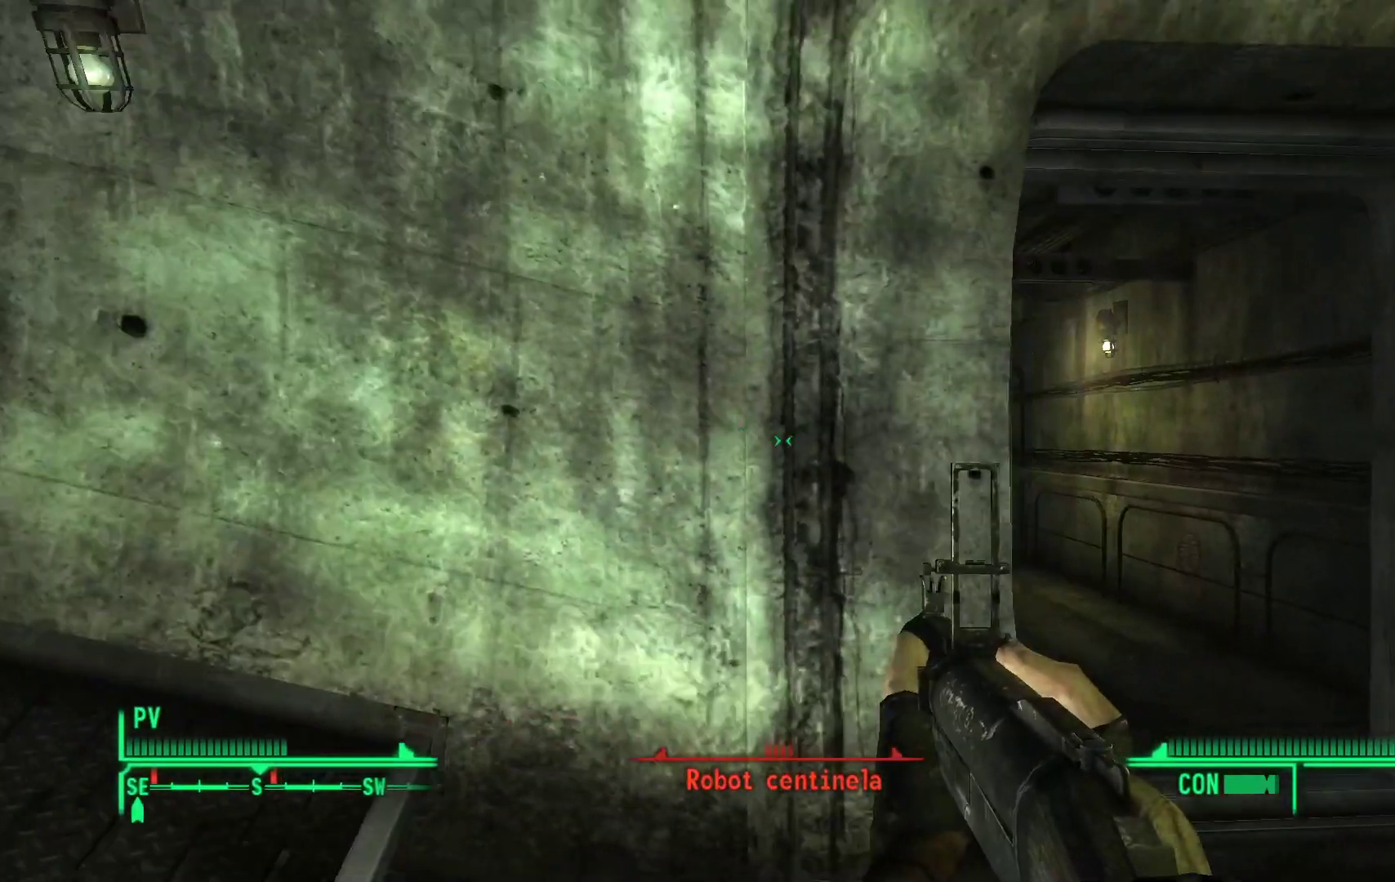
{"buttons": [], "left_stick": "right", "right_stick": "center", "events": [[117, "left_stick", "center"], [333, "left_stick", "right"]]}
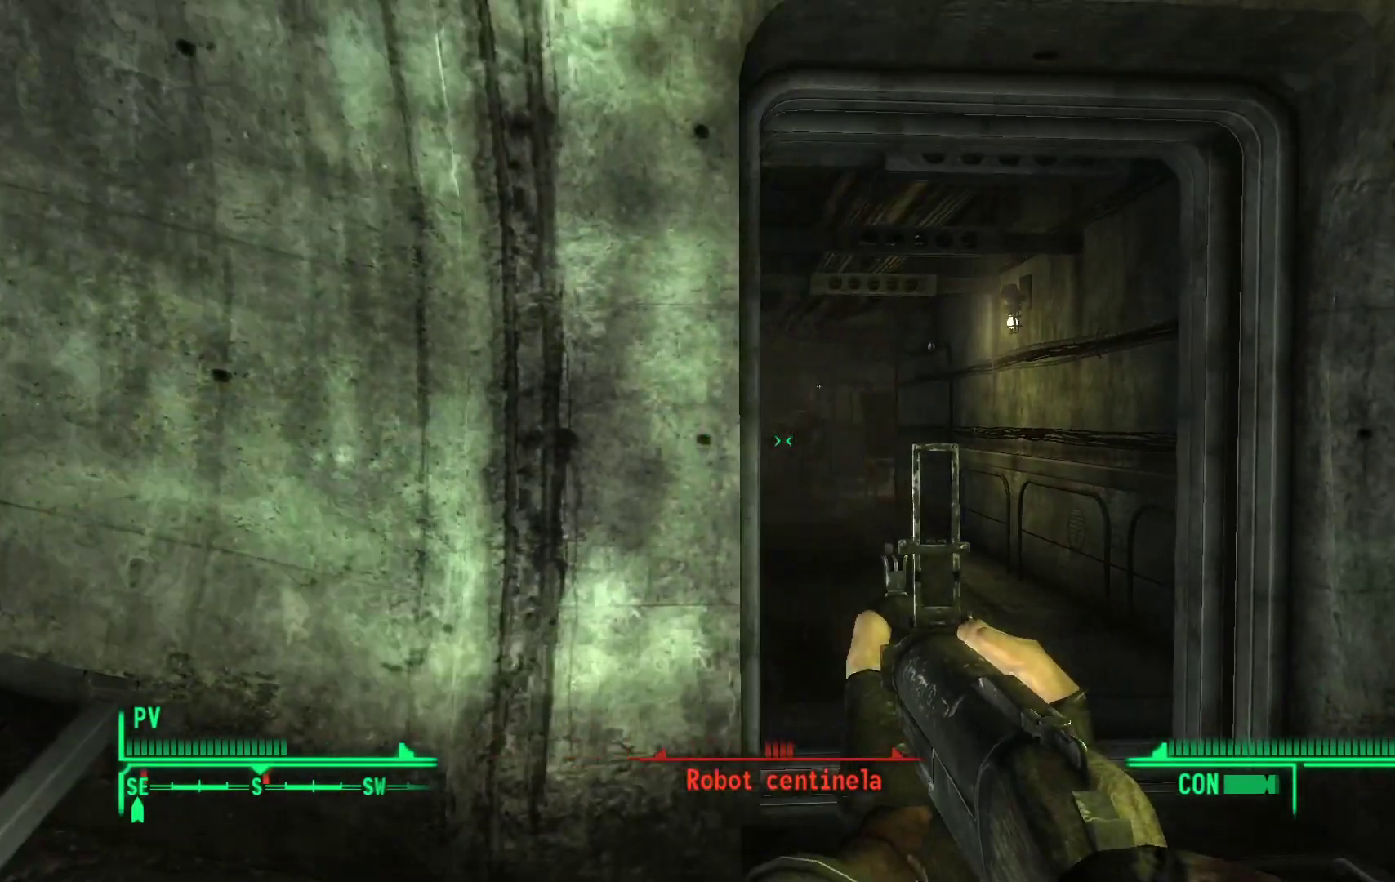
{"buttons": [], "left_stick": "center", "right_stick": "center", "events": [[67, "left_stick", "center"], [433, "R1", "down"], [500, "R1", "up"]]}
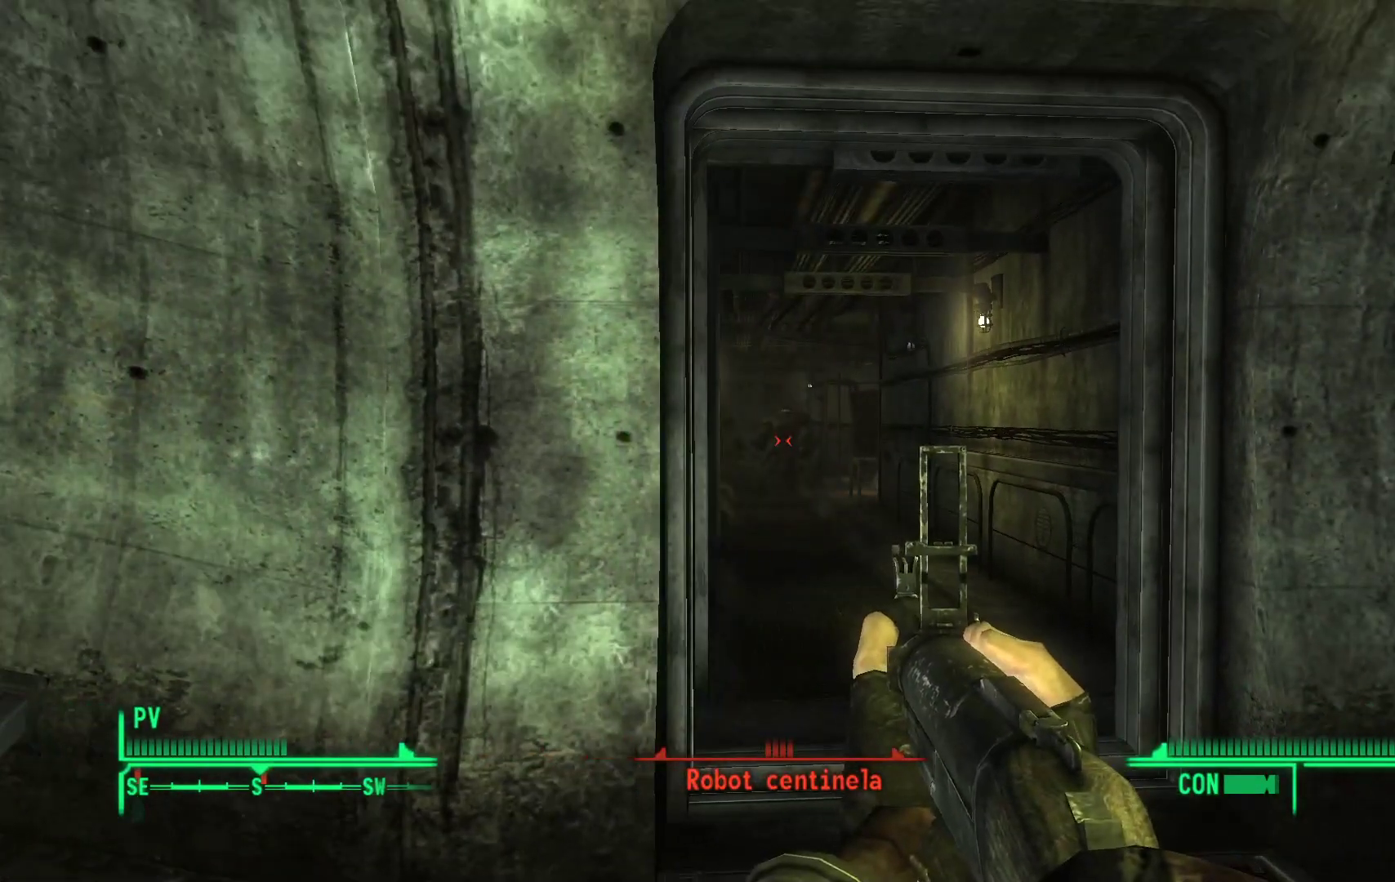
{"buttons": [], "left_stick": "left", "right_stick": "center", "events": [[200, "left_stick", "left"]]}
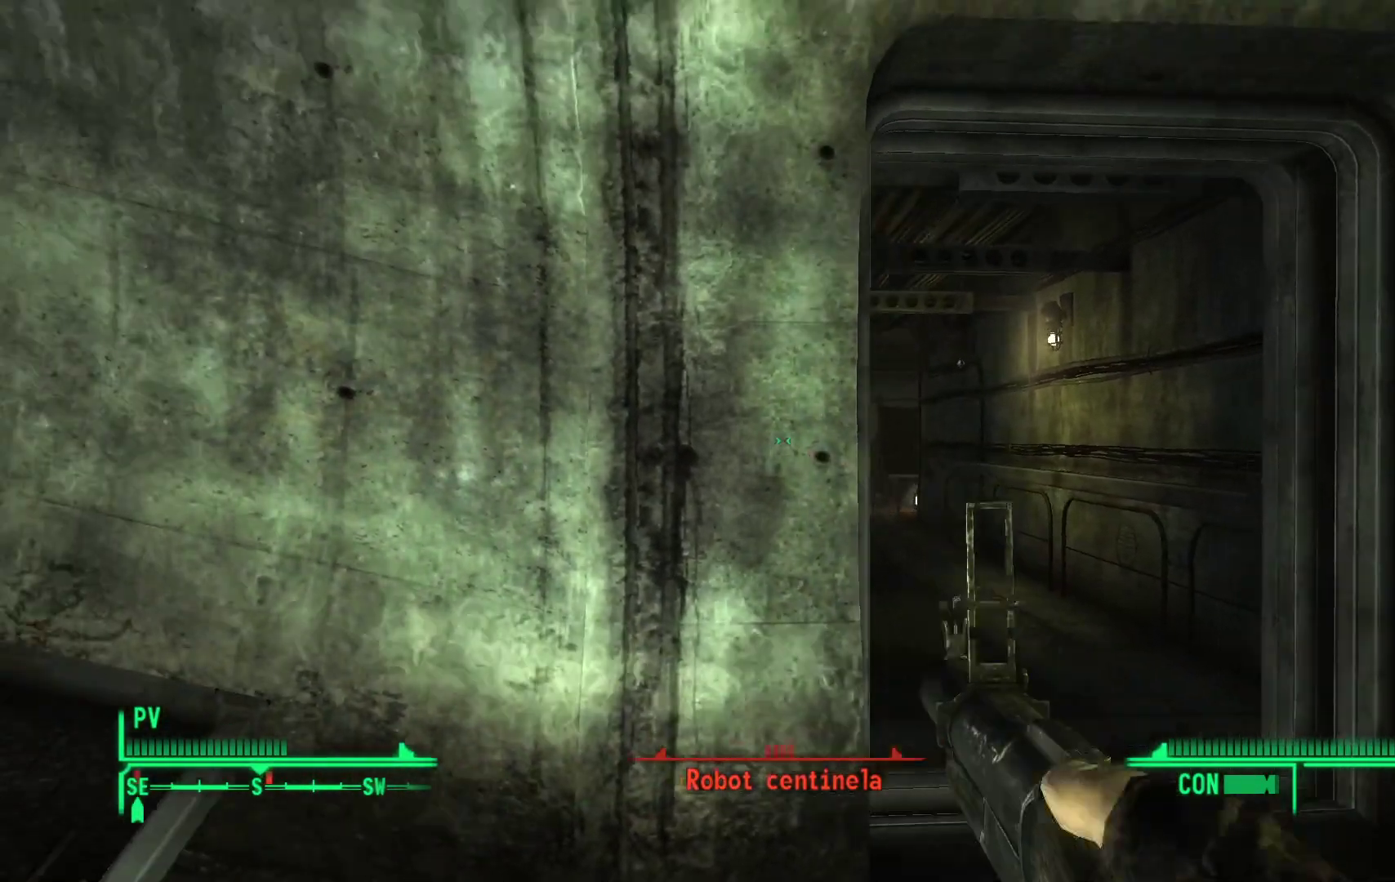
{"buttons": [], "left_stick": "center", "right_stick": "center", "events": [[167, "left_stick", "center"]]}
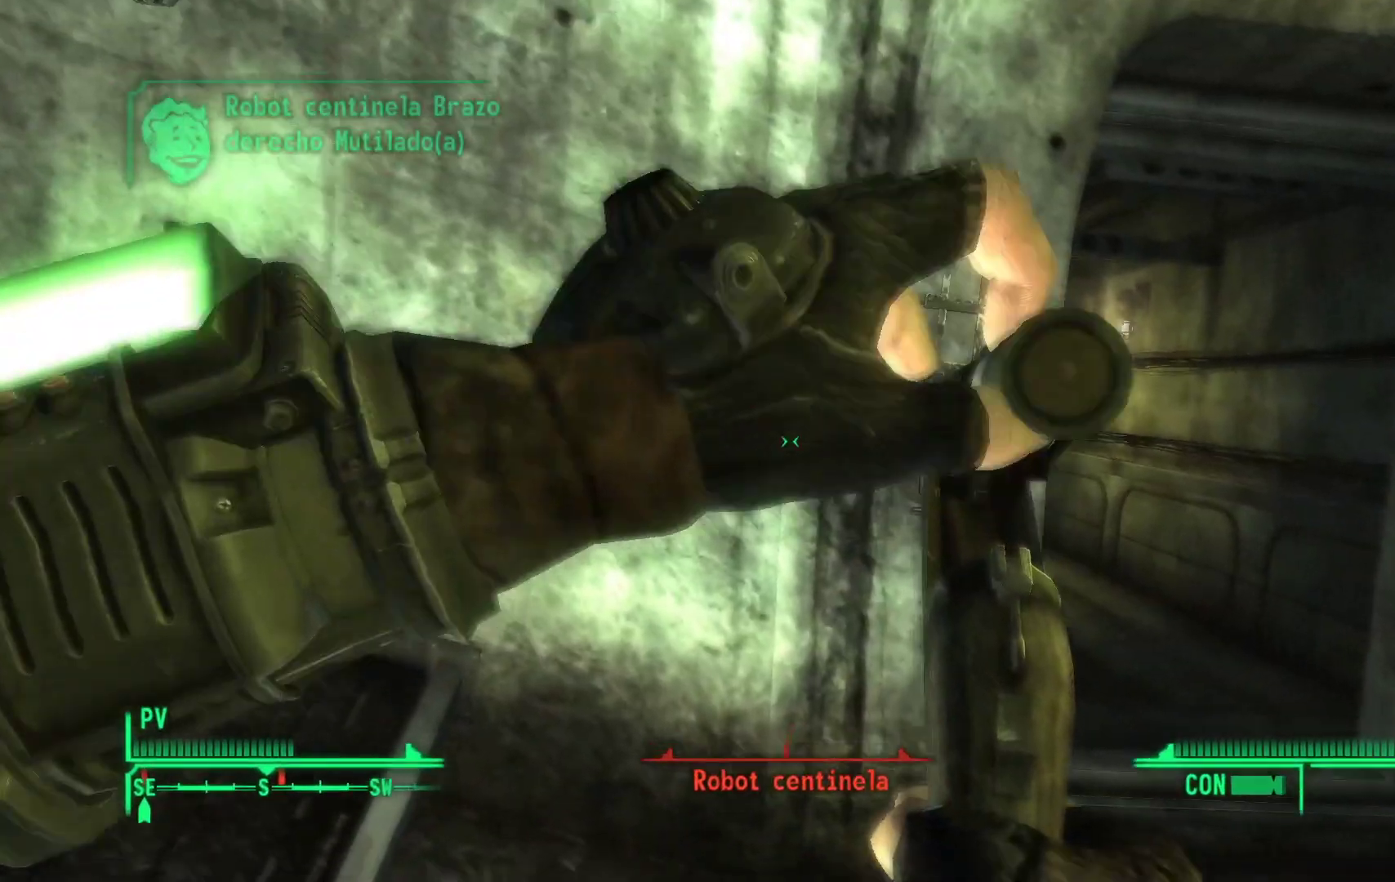
{"buttons": [], "left_stick": "left", "right_stick": "center", "events": [[483, "left_stick", "left"]]}
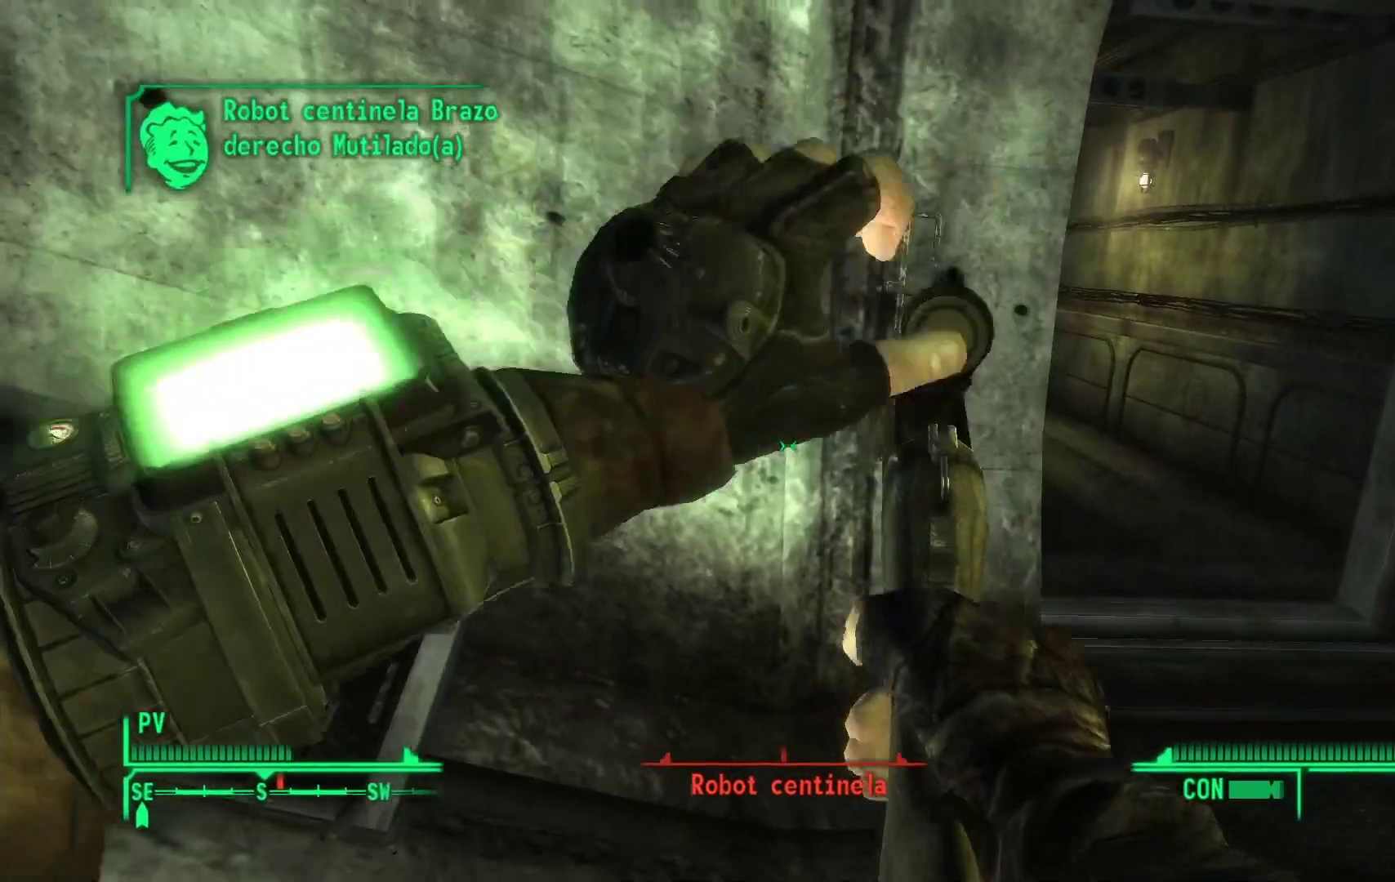
{"buttons": [], "left_stick": "center", "right_stick": "center", "events": [[200, "left_stick", "center"]]}
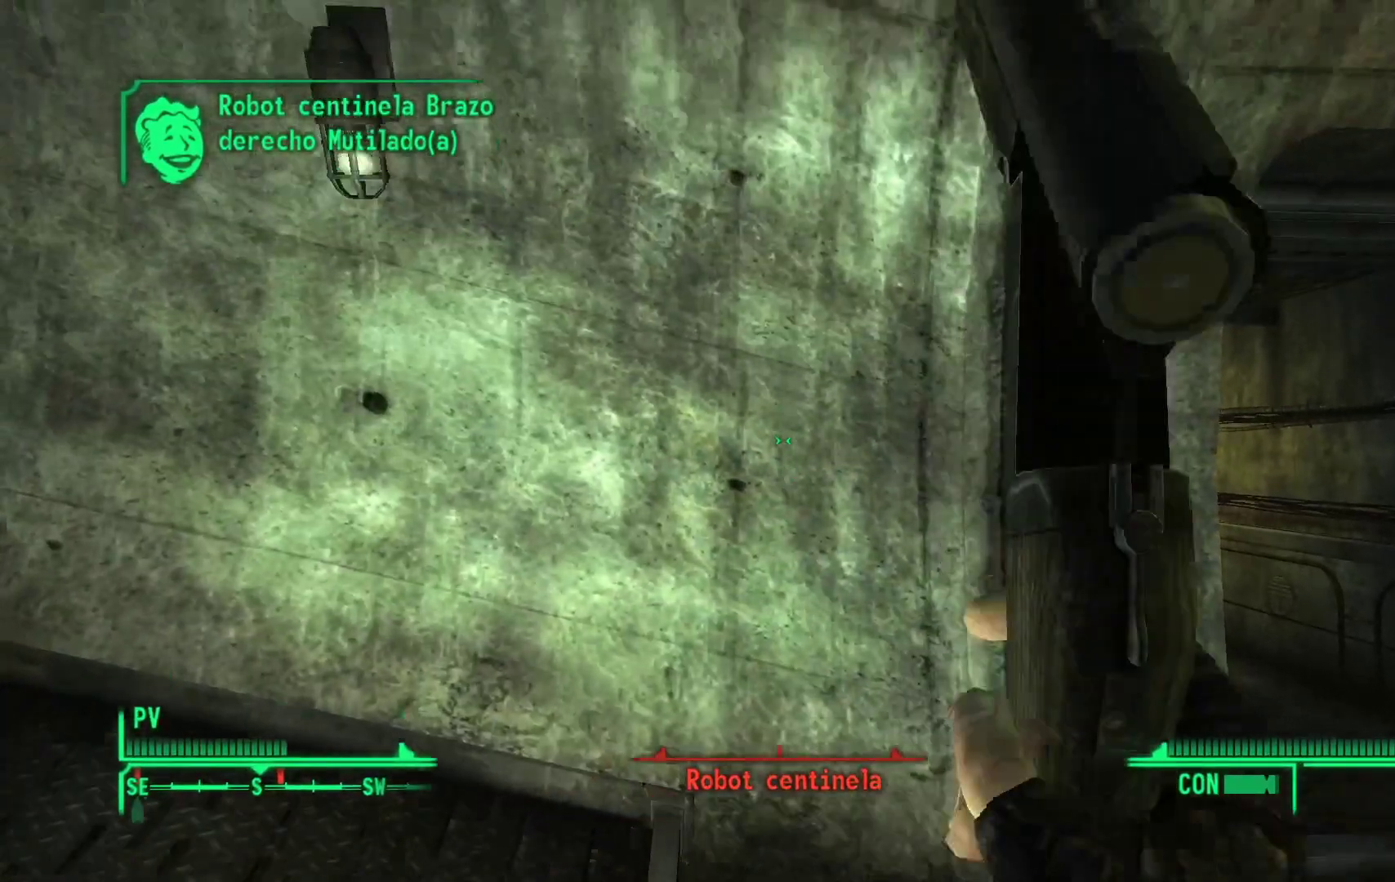
{"buttons": [], "left_stick": "center", "right_stick": "center", "events": []}
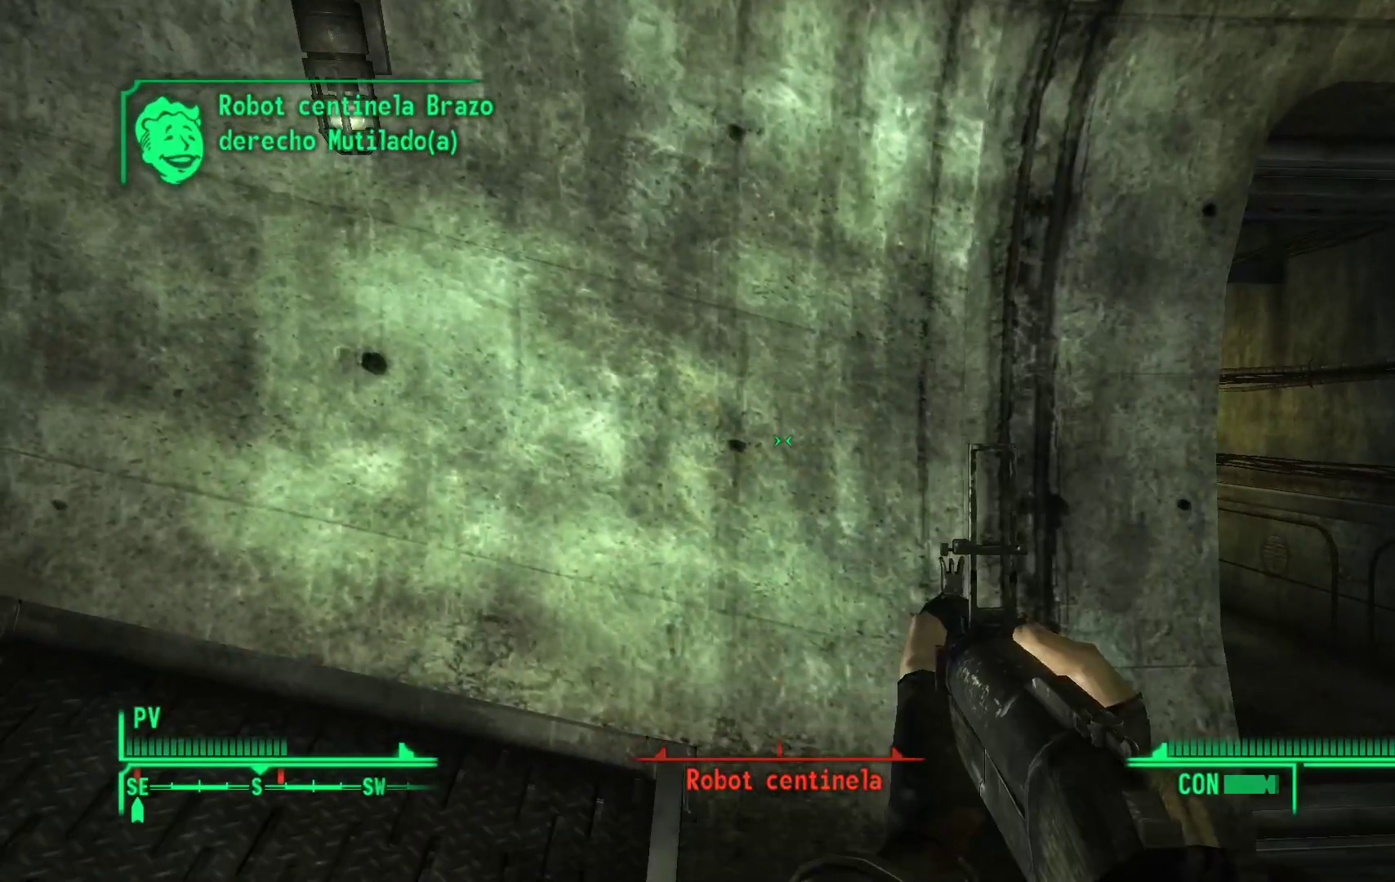
{"buttons": [], "left_stick": "center", "right_stick": "center", "events": [[117, "B", "down"], [233, "B", "up"]]}
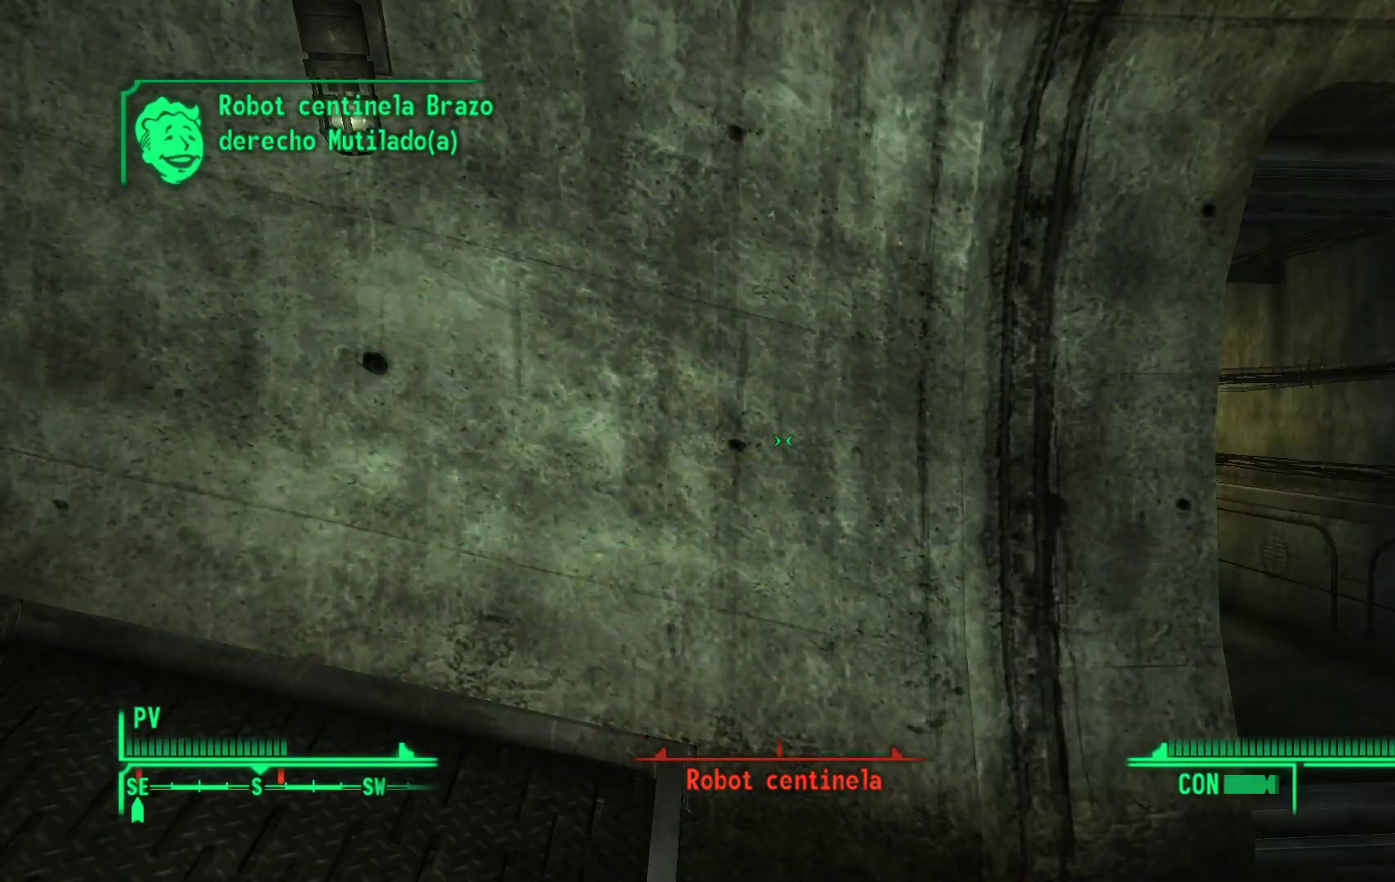
{"buttons": [], "left_stick": "center", "right_stick": "center", "events": []}
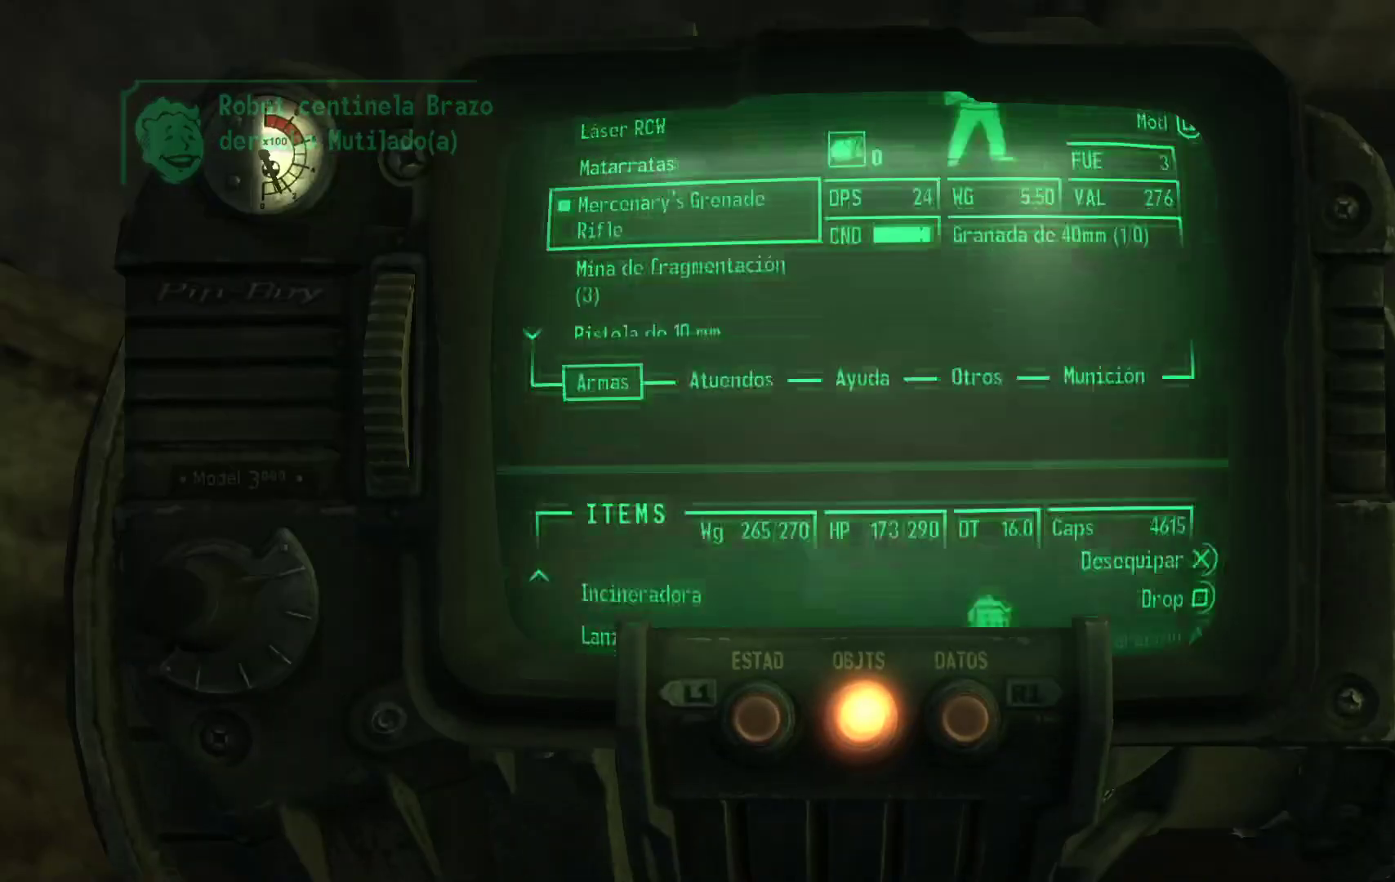
{"buttons": [], "left_stick": "center", "right_stick": "center", "events": []}
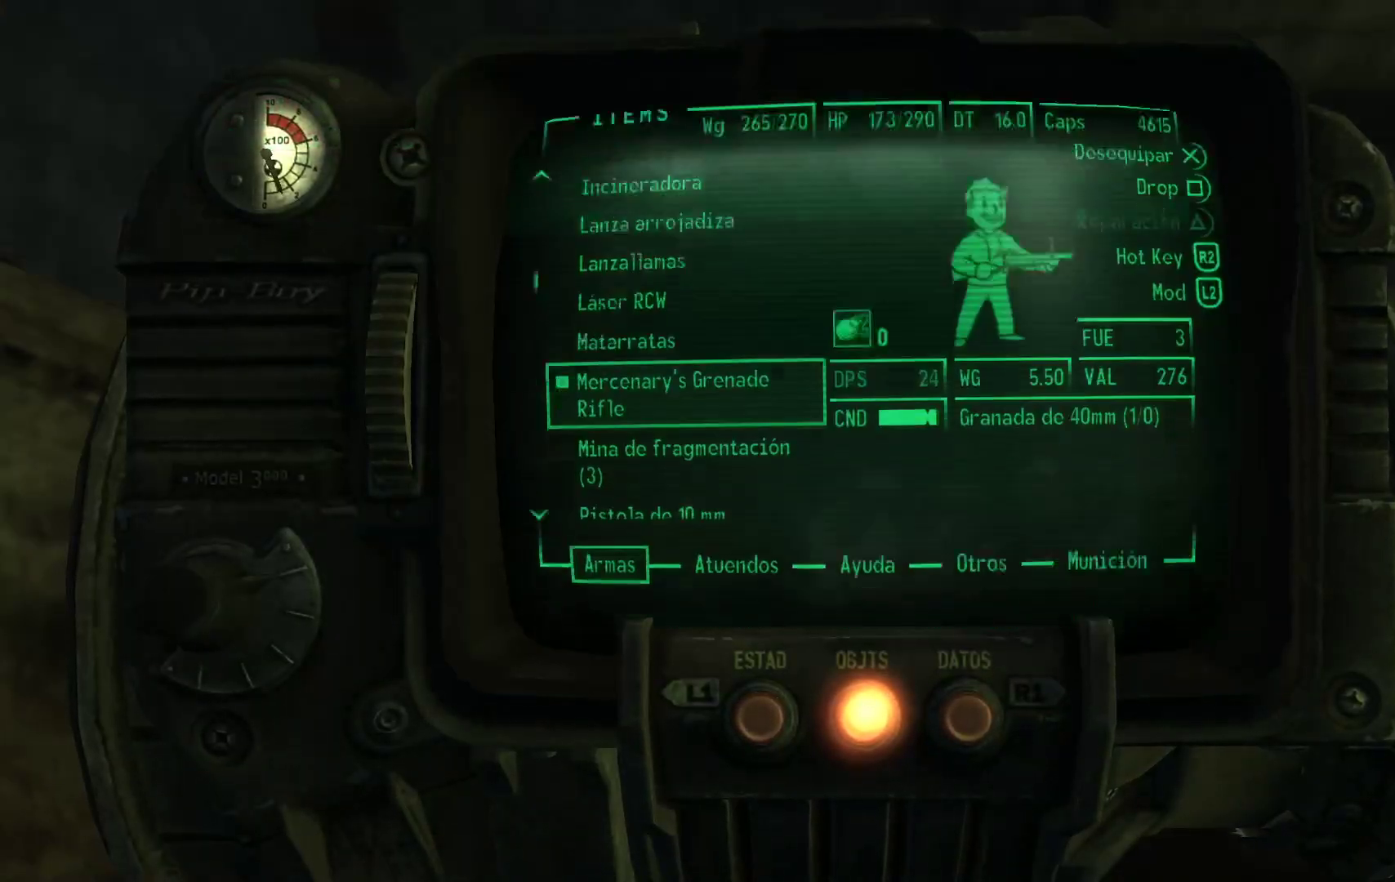
{"buttons": [], "left_stick": "center", "right_stick": "center", "events": []}
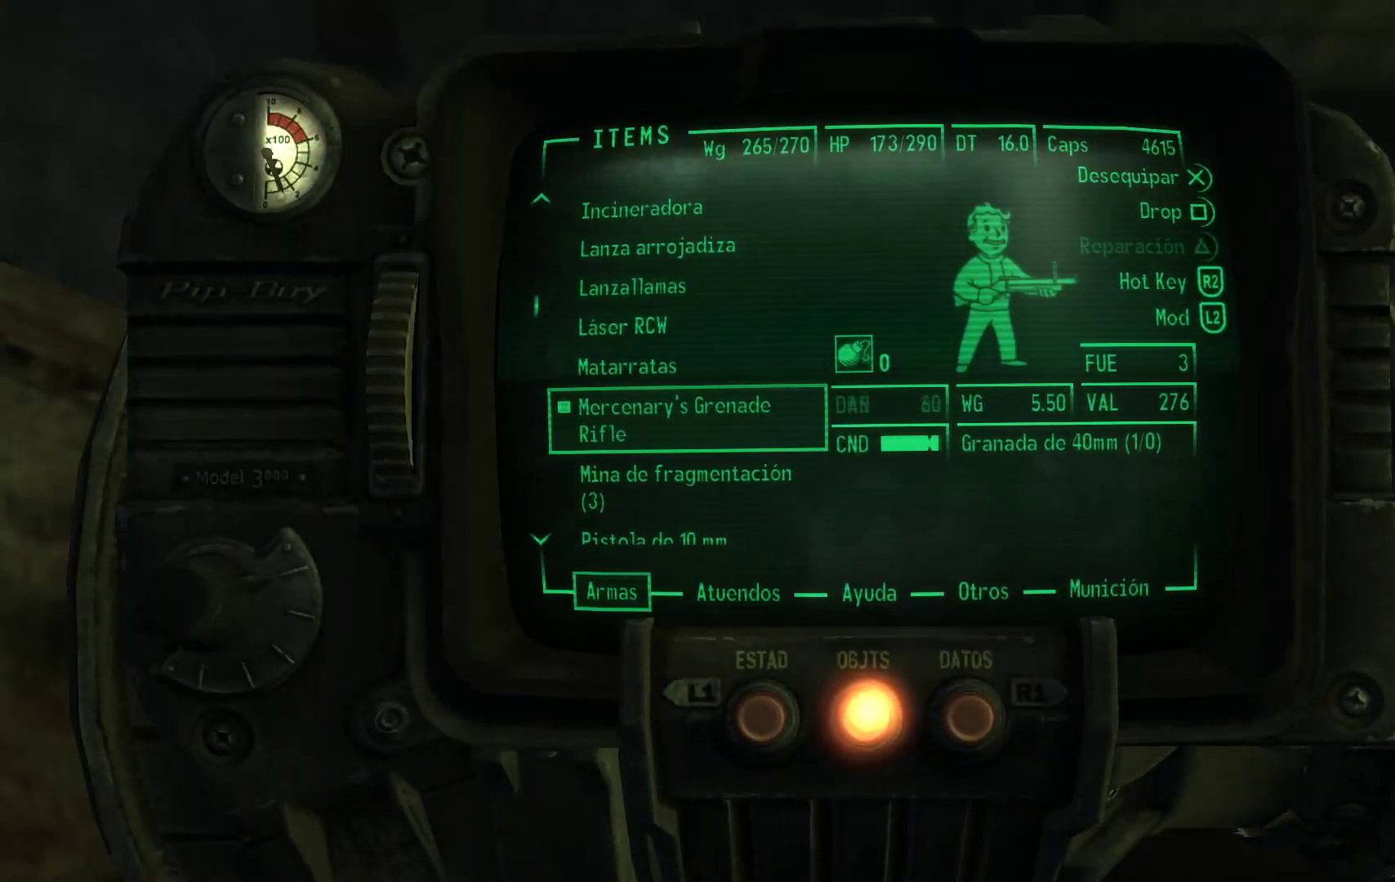
{"buttons": ["DPAD_UP"], "left_stick": "center", "right_stick": "center", "events": [[33, "DPAD_UP", "down"], [133, "DPAD_UP", "up"], [250, "DPAD_UP", "down"], [350, "DPAD_UP", "up"], [450, "DPAD_UP", "down"]]}
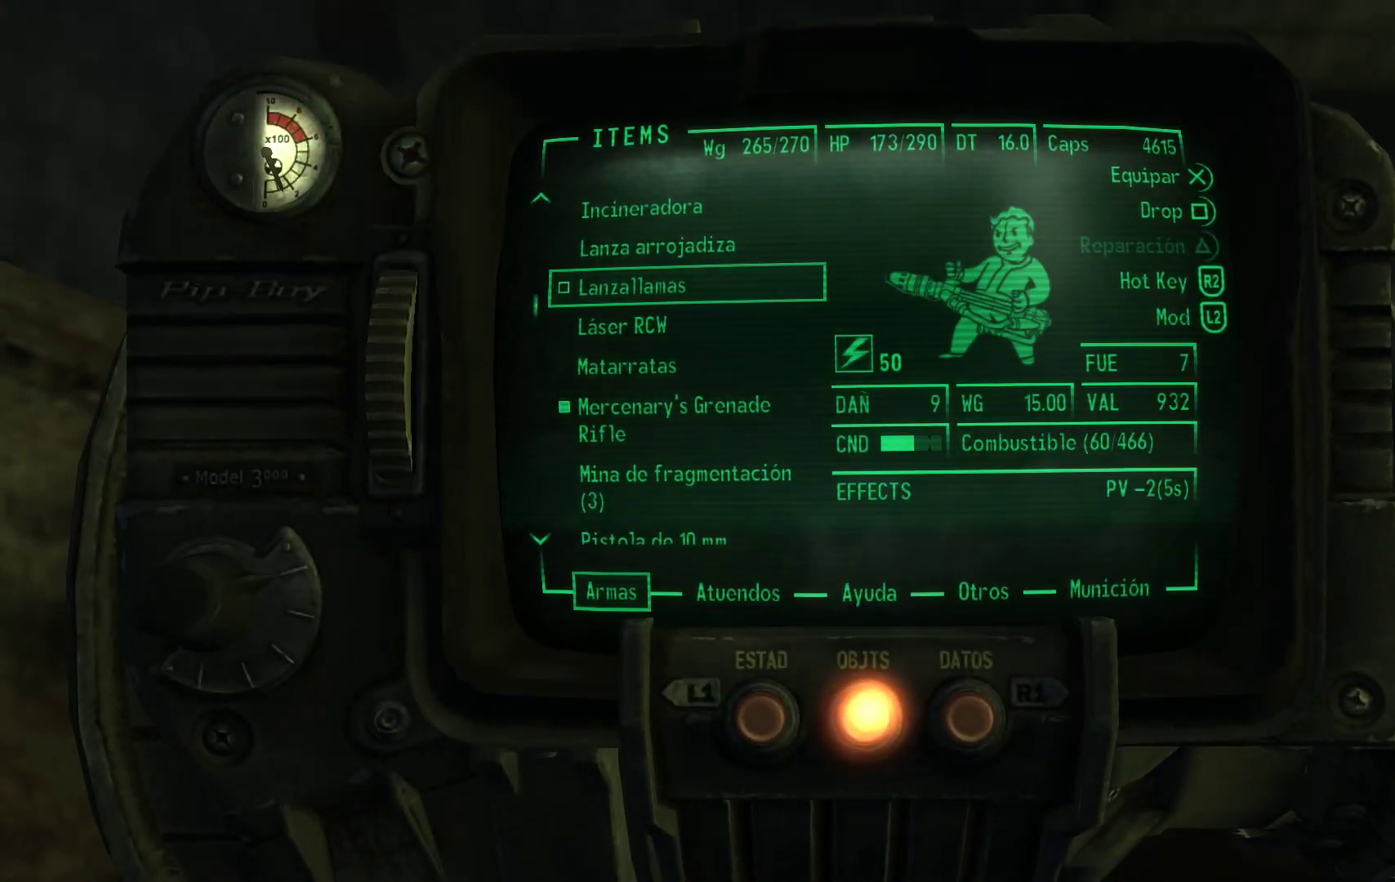
{"buttons": [], "left_stick": "center", "right_stick": "center", "events": [[50, "DPAD_UP", "up"], [133, "DPAD_UP", "down"], [267, "DPAD_UP", "up"], [367, "DPAD_UP", "down"], [483, "DPAD_UP", "up"]]}
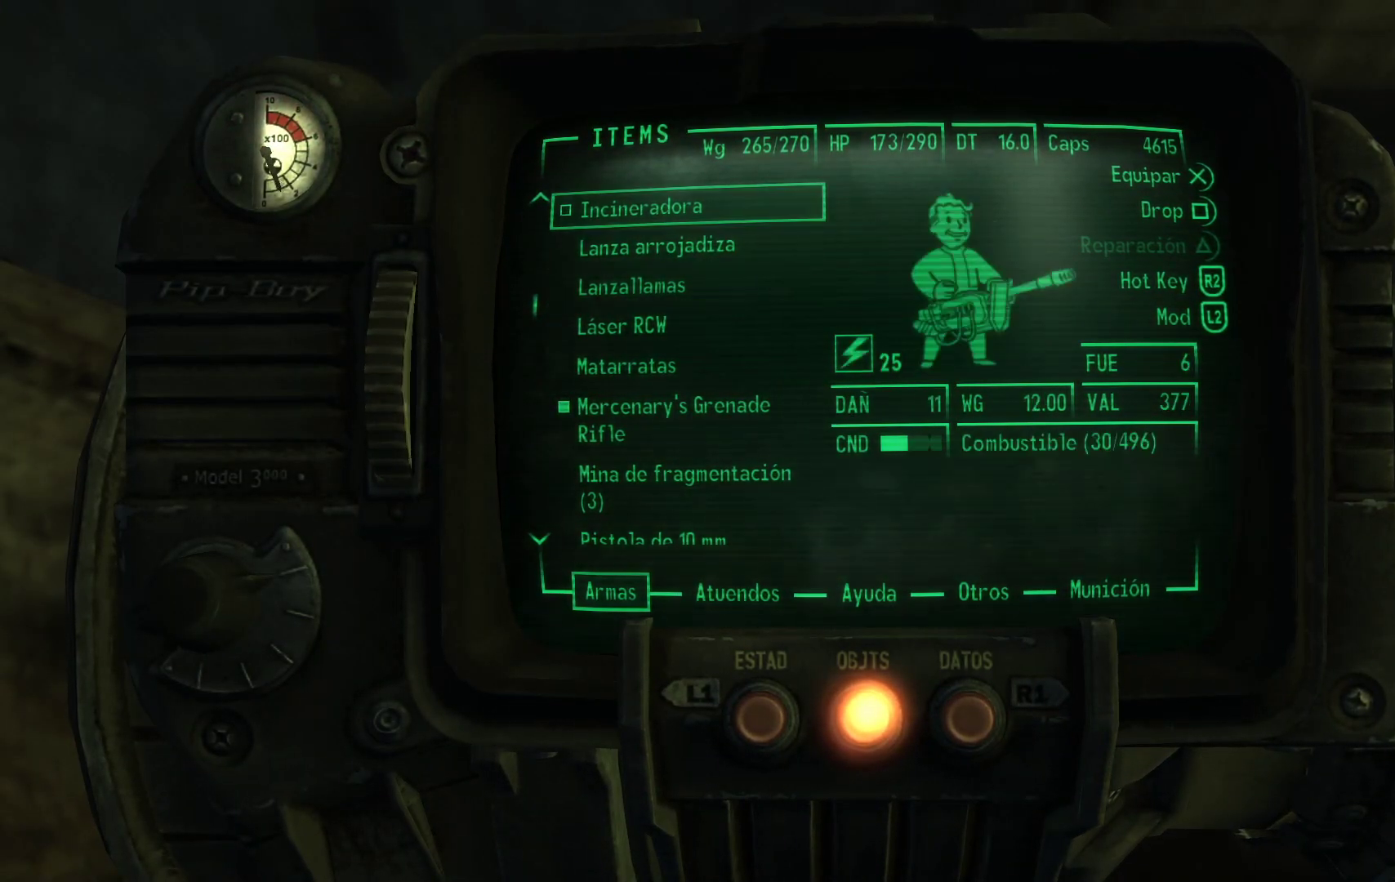
{"buttons": [], "left_stick": "center", "right_stick": "center", "events": [[100, "DPAD_UP", "down"], [250, "DPAD_UP", "up"], [350, "DPAD_UP", "down"], [467, "DPAD_UP", "up"]]}
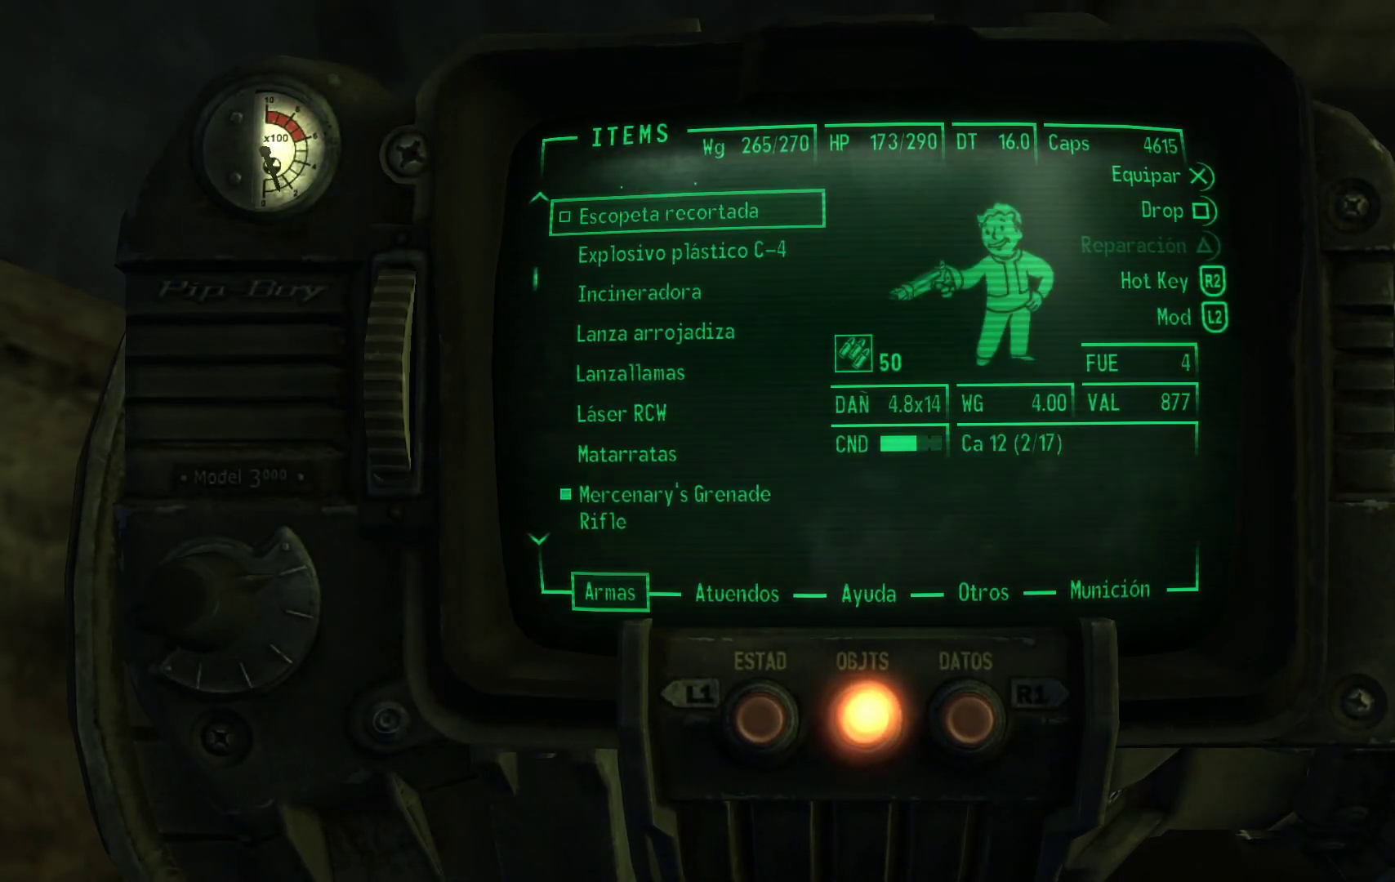
{"buttons": [], "left_stick": "center", "right_stick": "center", "events": []}
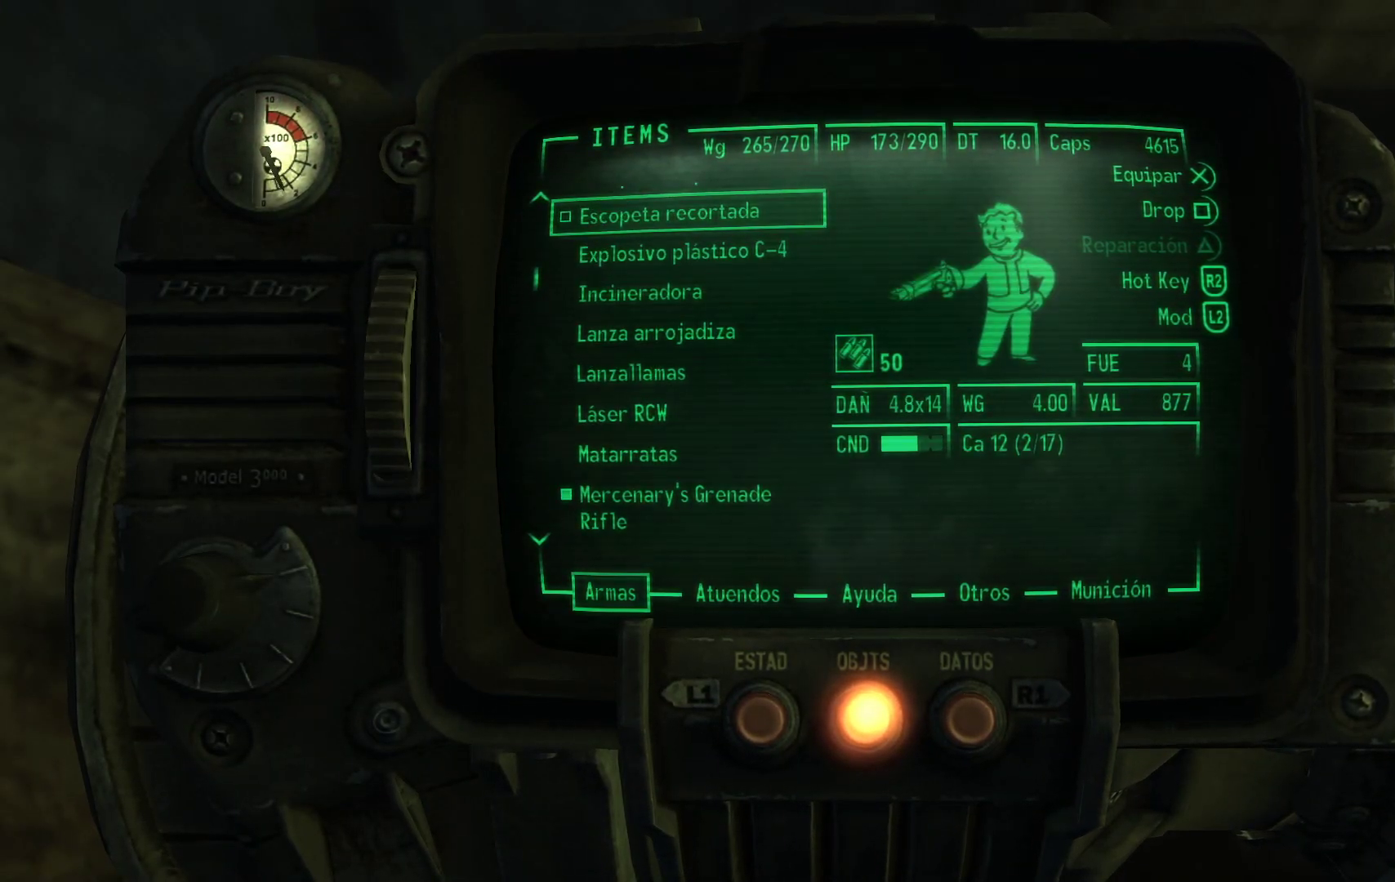
{"buttons": [], "left_stick": "center", "right_stick": "center", "events": []}
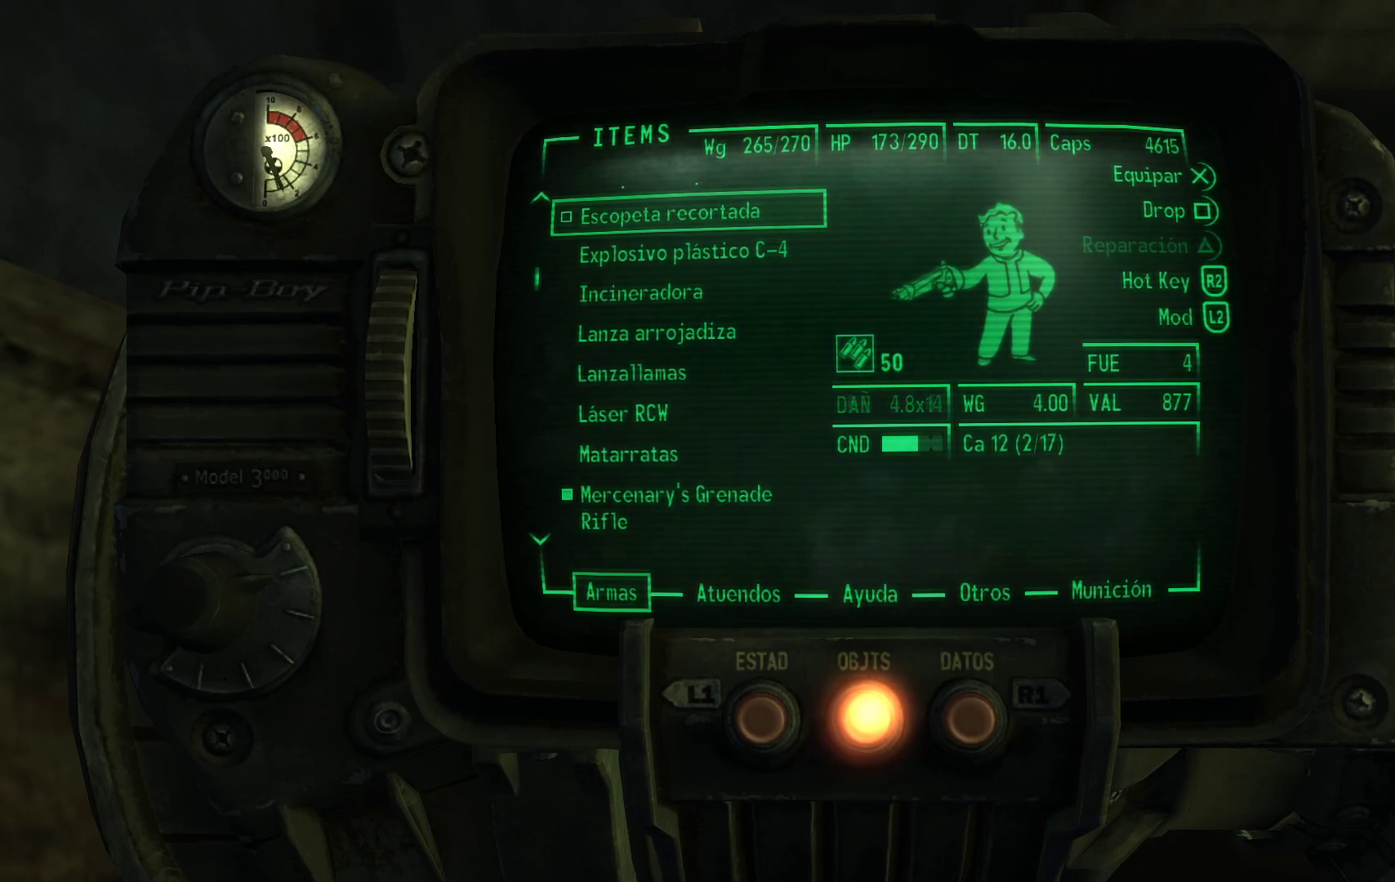
{"buttons": [], "left_stick": "center", "right_stick": "center", "events": []}
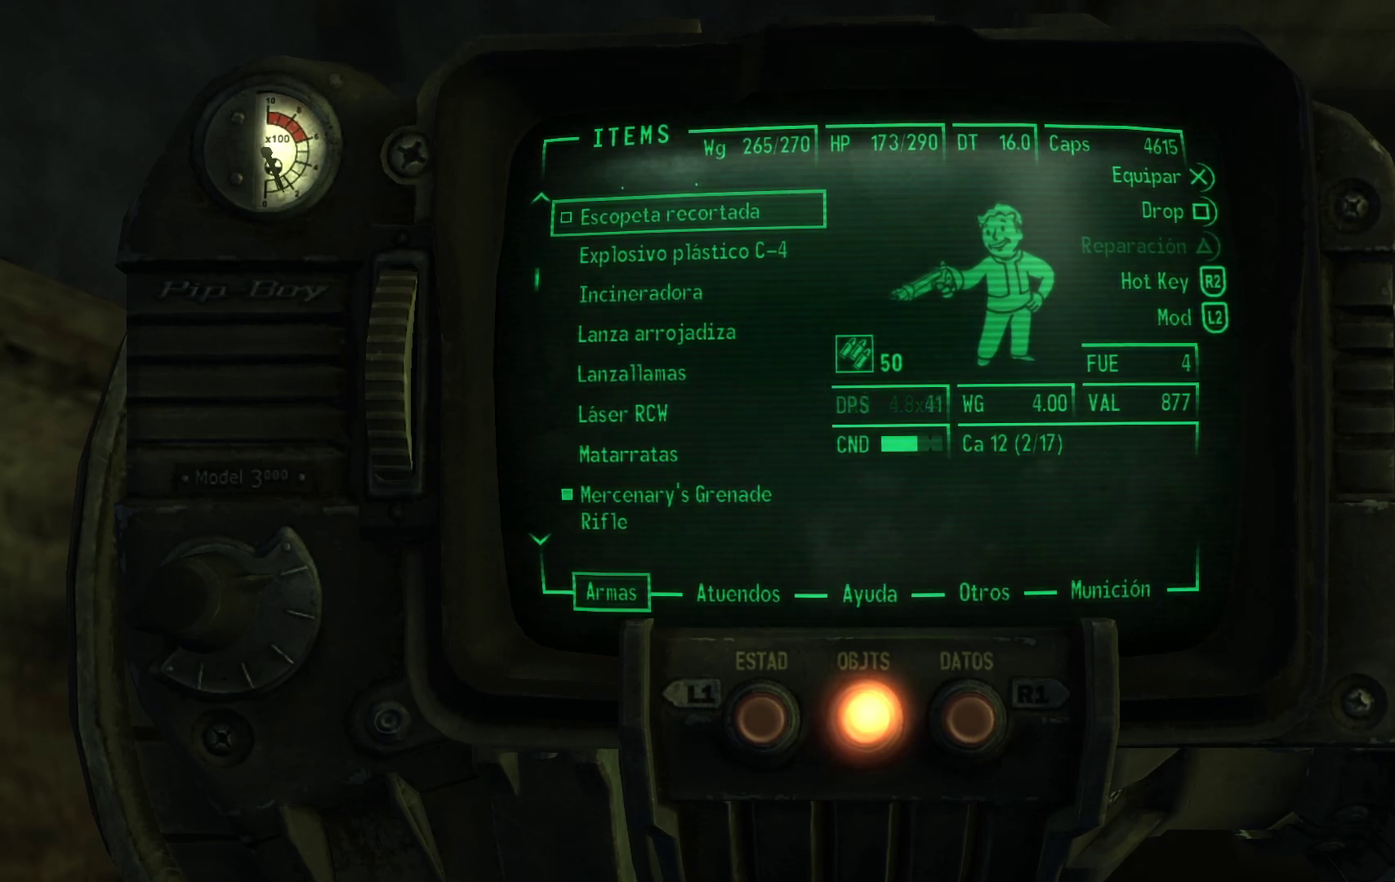
{"buttons": [], "left_stick": "center", "right_stick": "center", "events": [[167, "DPAD_DOWN", "down"], [283, "DPAD_DOWN", "up"], [383, "DPAD_DOWN", "down"], [500, "DPAD_DOWN", "up"]]}
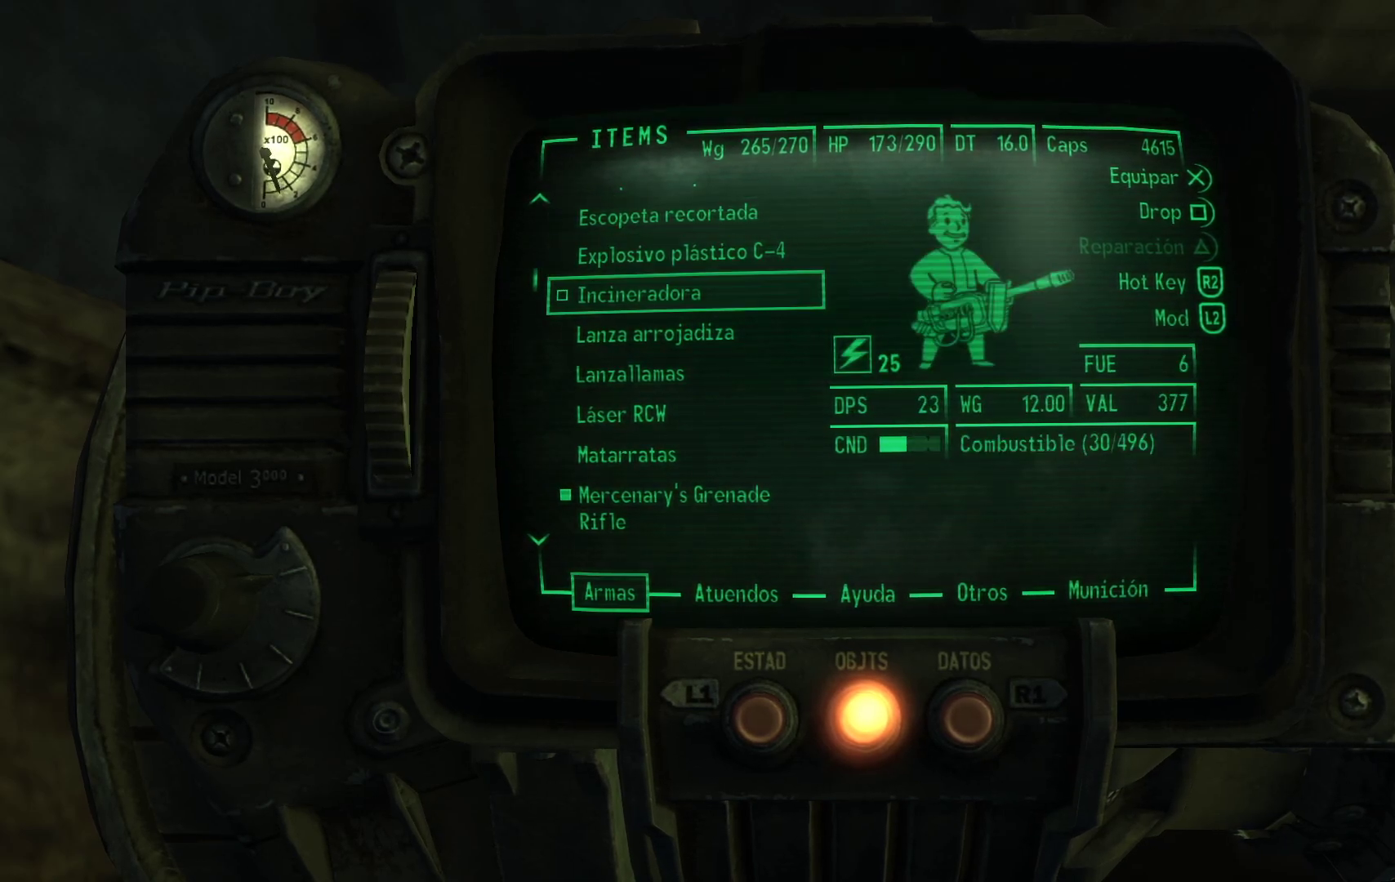
{"buttons": ["DPAD_UP"], "left_stick": "center", "right_stick": "center", "events": [[117, "DPAD_DOWN", "down"], [233, "DPAD_DOWN", "up"], [500, "DPAD_UP", "down"]]}
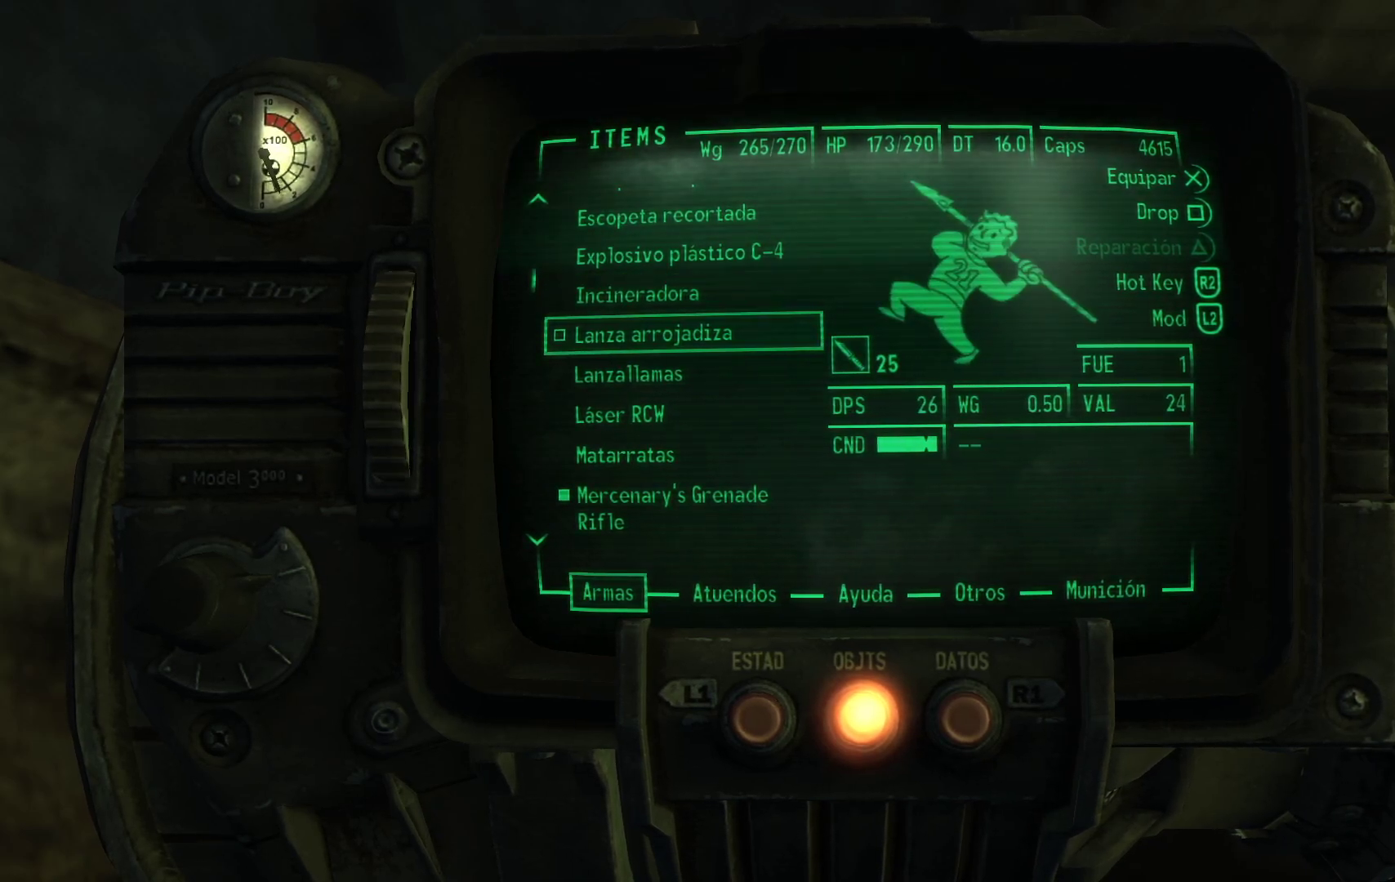
{"buttons": [], "left_stick": "center", "right_stick": "center", "events": [[100, "DPAD_UP", "up"], [267, "A", "down"], [383, "A", "up"]]}
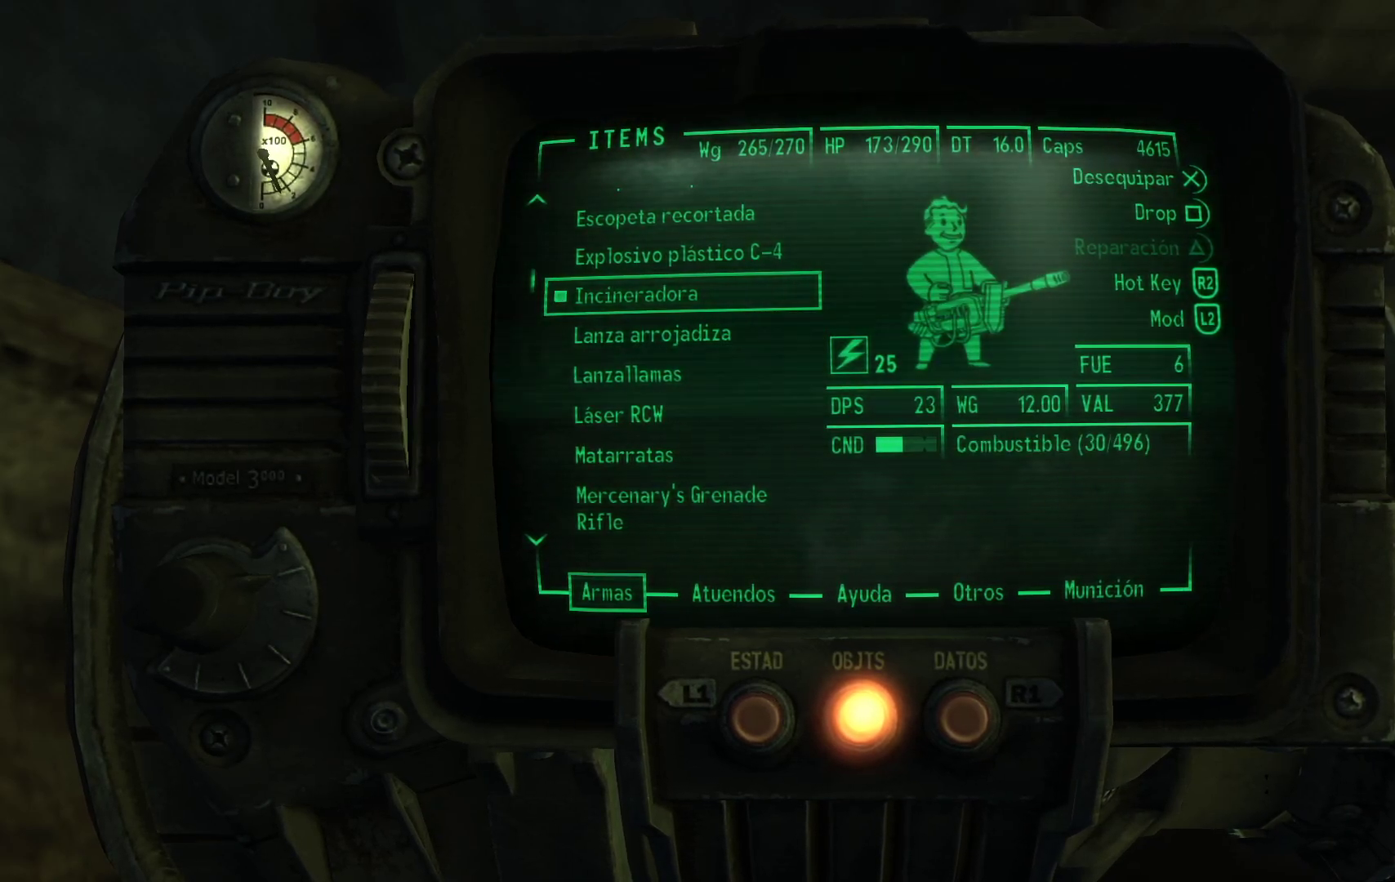
{"buttons": [], "left_stick": "center", "right_stick": "center", "events": [[33, "B", "down"], [133, "B", "up"]]}
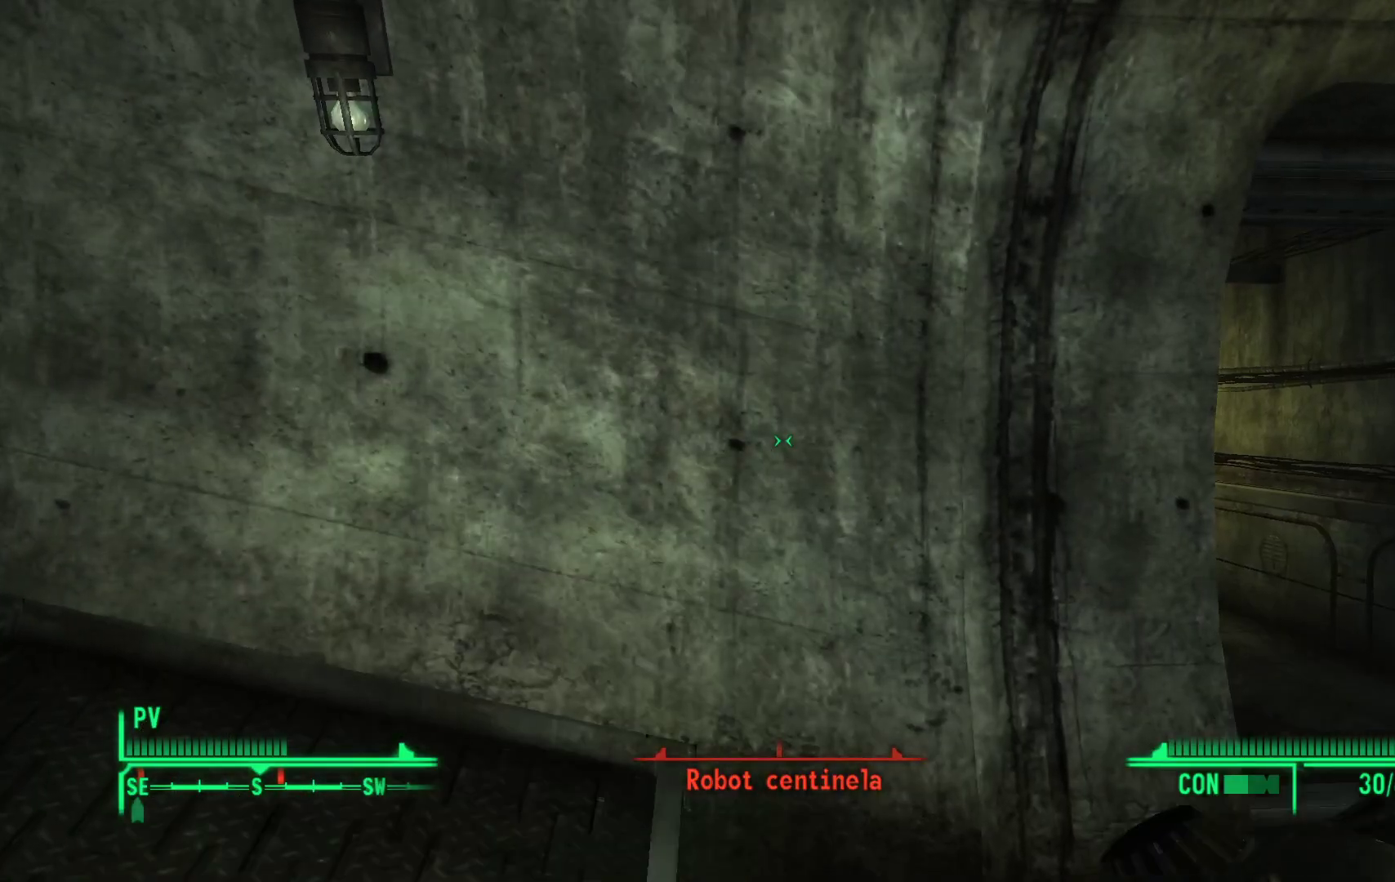
{"buttons": [], "left_stick": "center", "right_stick": "center", "events": [[133, "left_stick", "right"], [367, "left_stick", "center"]]}
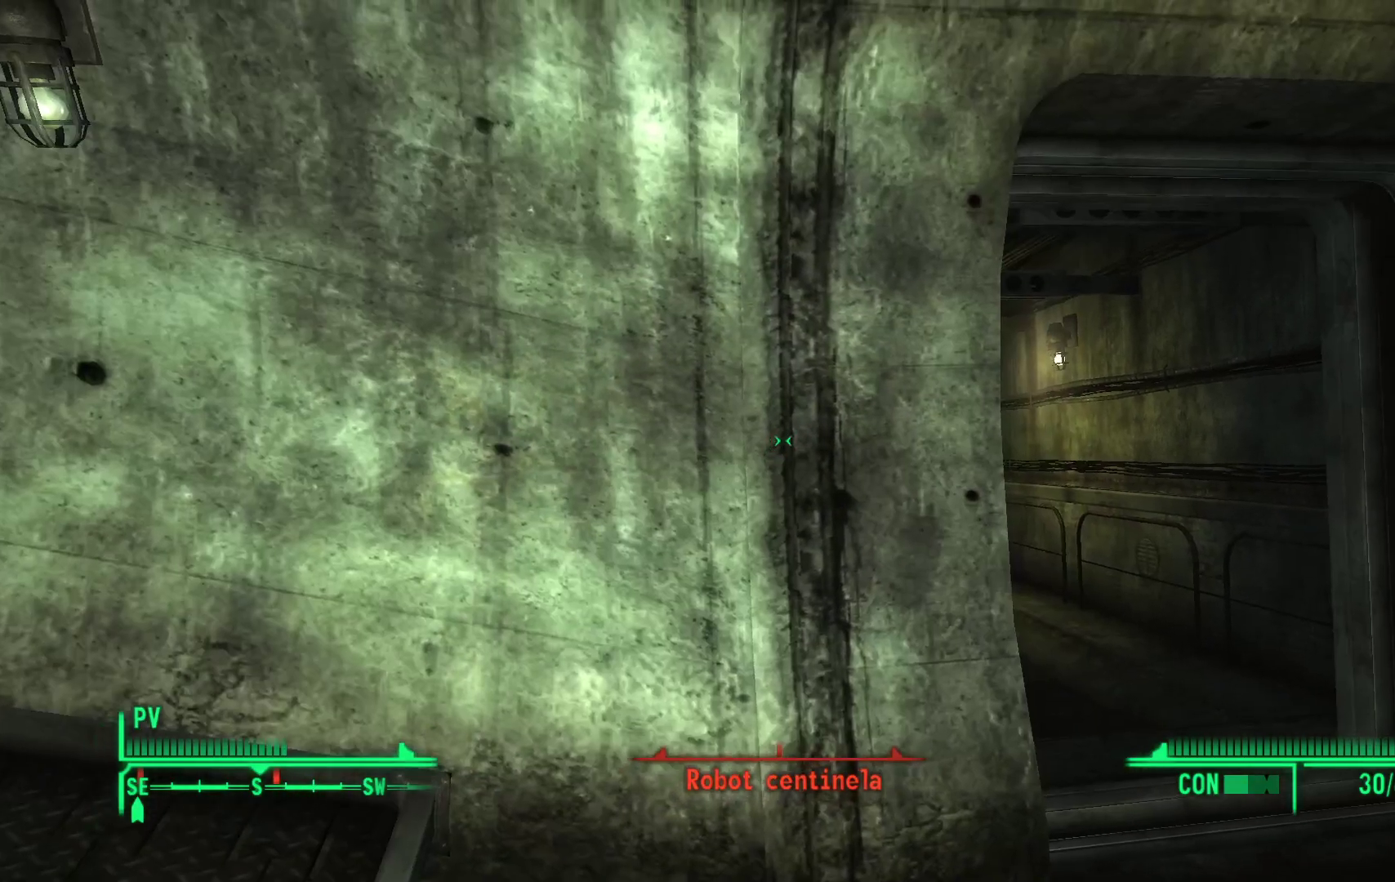
{"buttons": [], "left_stick": "center", "right_stick": "center", "events": []}
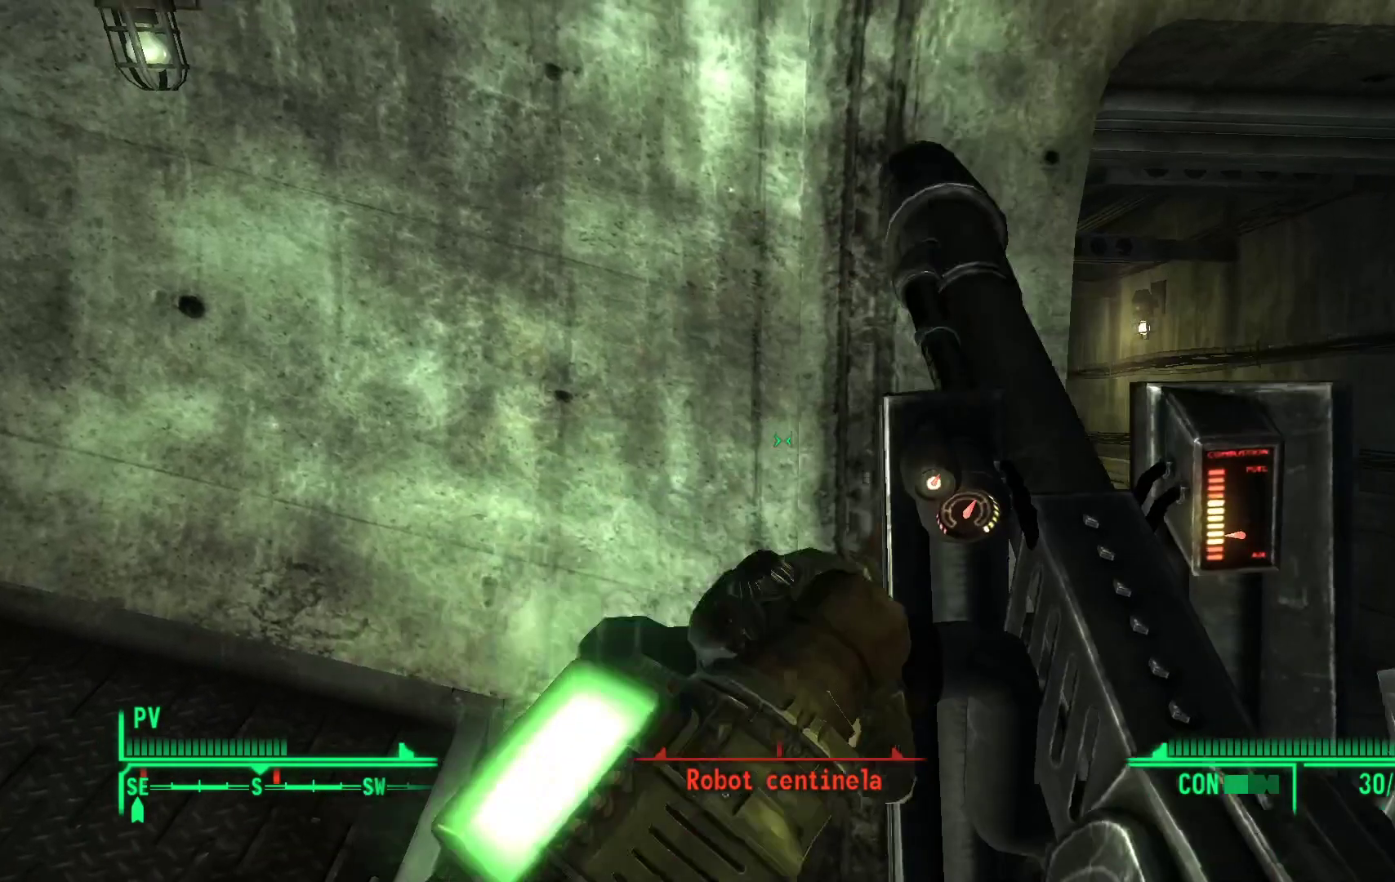
{"buttons": [], "left_stick": "right", "right_stick": "center", "events": [[183, "left_stick", "right"]]}